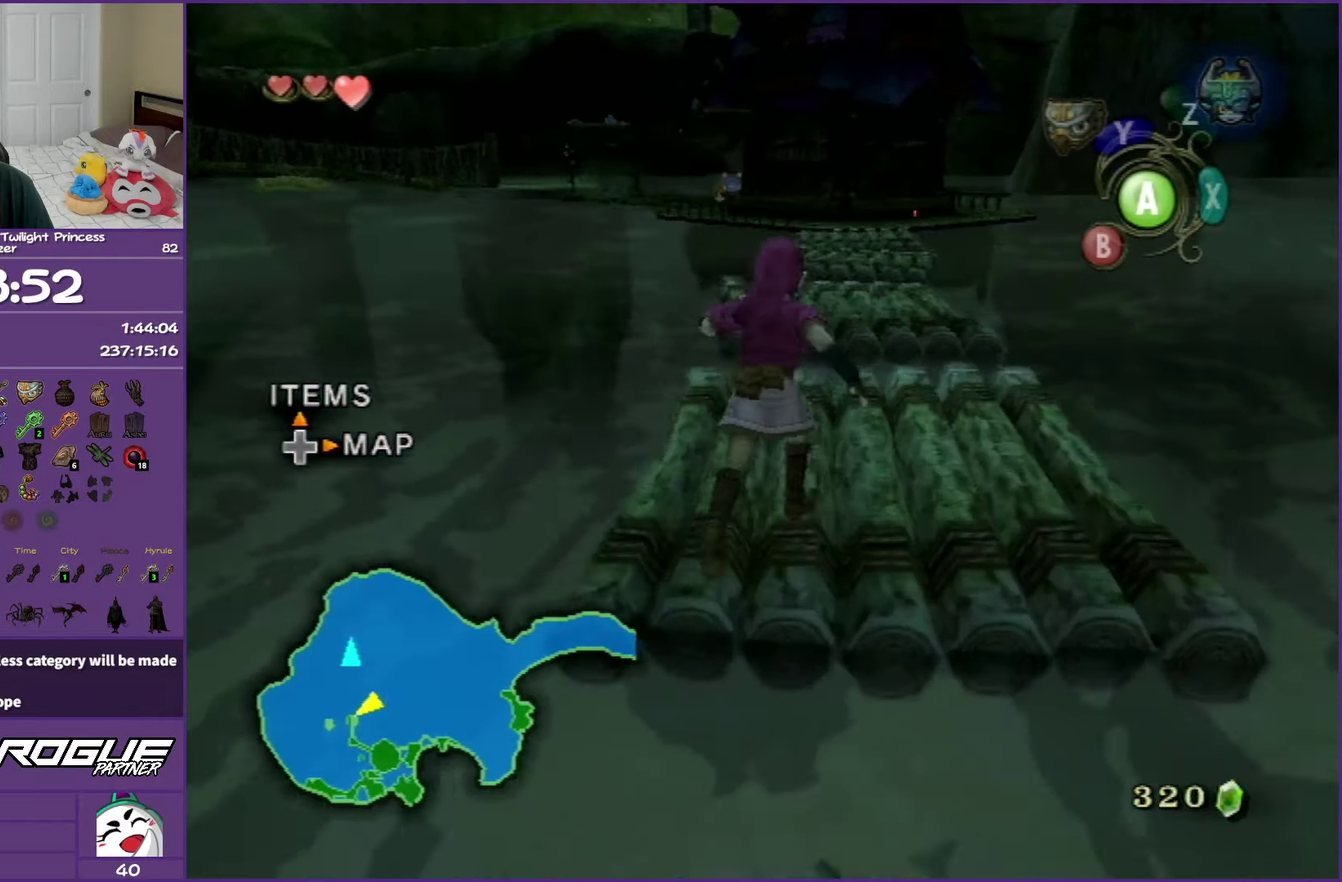
Gameplay with a controller (Nintendo layout); each line is a JSON object with the inputs held at the frame after it. "events" lists button and stick changes between this image and that frame as [ms after this image, input, new state], when the widget could be followed in between. Not read: L3 R3.
{"buttons": ["A"], "left_stick": "up", "right_stick": "center", "events": [[50, "left_stick", "up"], [167, "A", "up"], [250, "A", "down"], [350, "A", "up"], [450, "A", "down"]]}
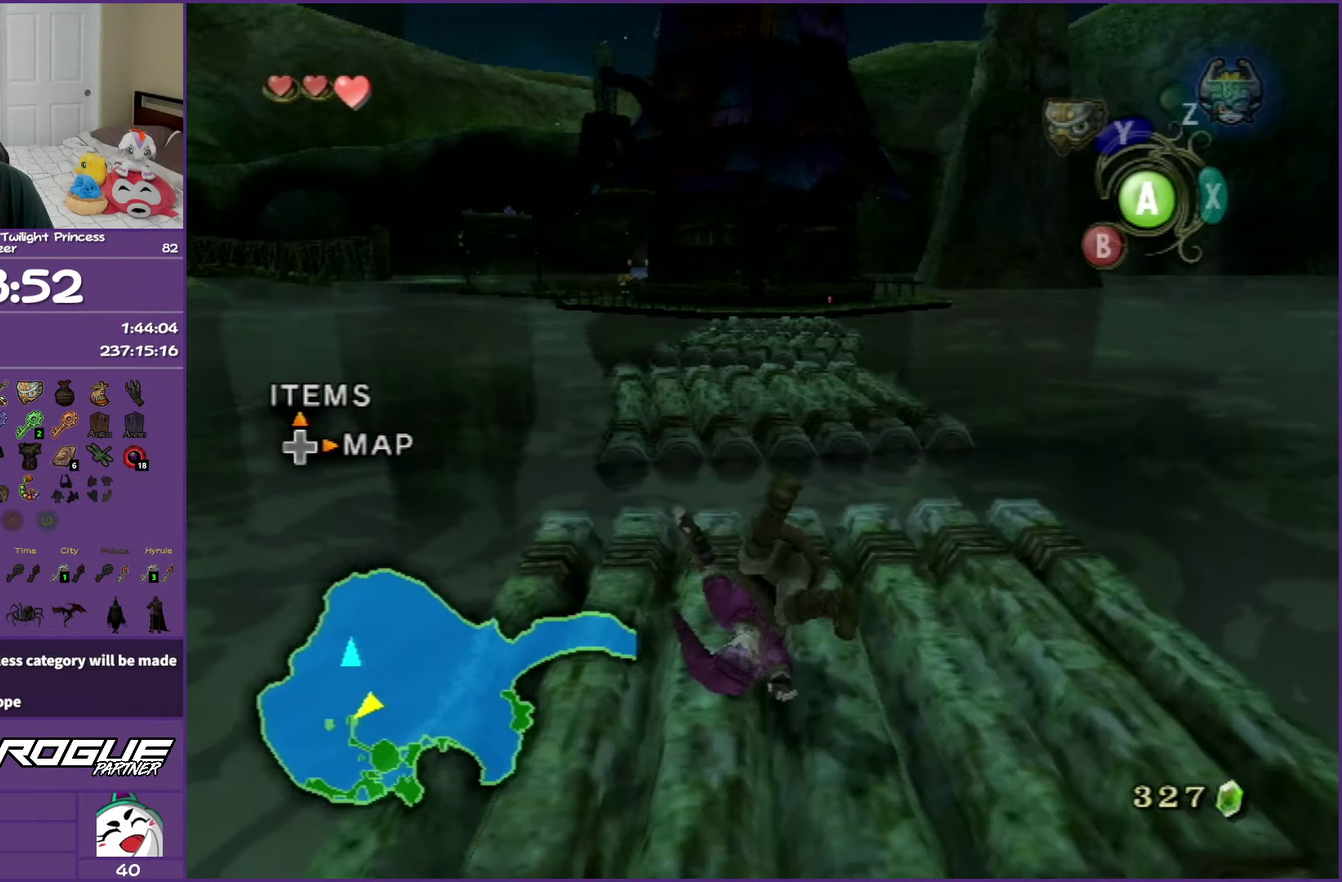
{"buttons": [], "left_stick": "up", "right_stick": "center", "events": [[50, "A", "up"], [133, "A", "down"], [267, "A", "up"], [350, "A", "down"], [483, "A", "up"]]}
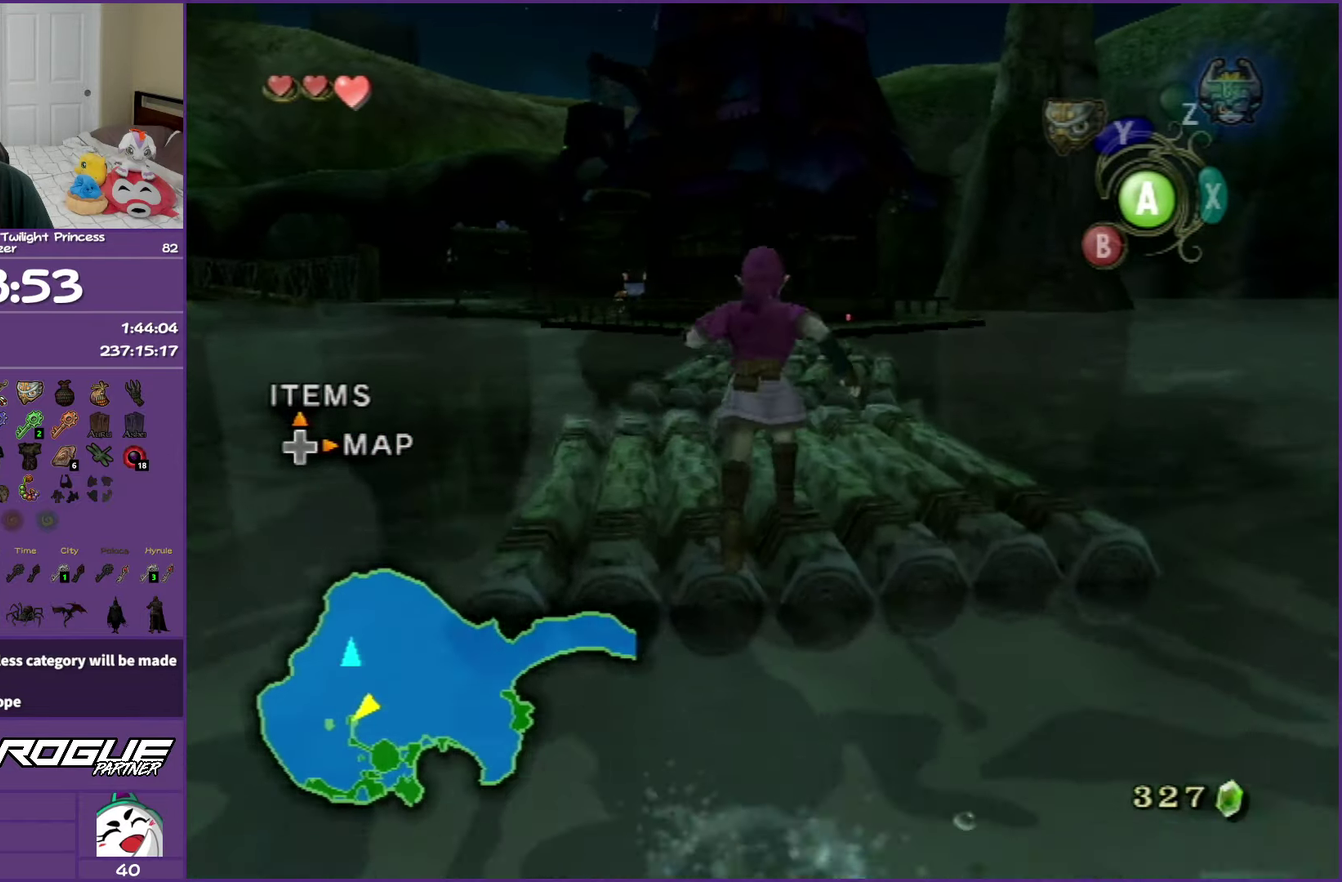
{"buttons": ["A"], "left_stick": "up", "right_stick": "center", "events": [[50, "A", "down"], [183, "A", "up"], [267, "A", "down"], [367, "A", "up"], [467, "A", "down"]]}
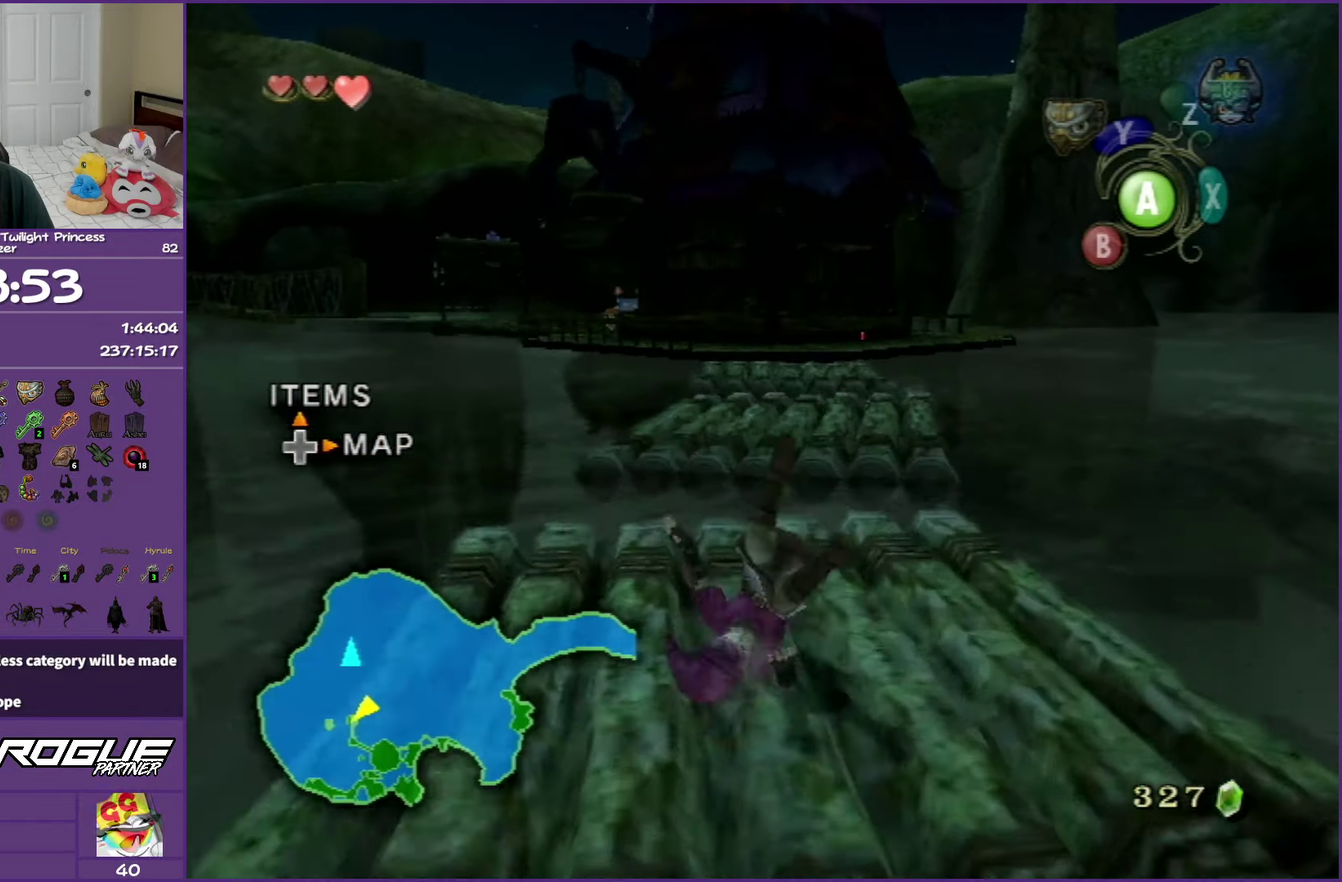
{"buttons": [], "left_stick": "up", "right_stick": "center", "events": [[83, "A", "up"], [167, "A", "down"], [300, "A", "up"], [367, "A", "down"], [483, "A", "up"]]}
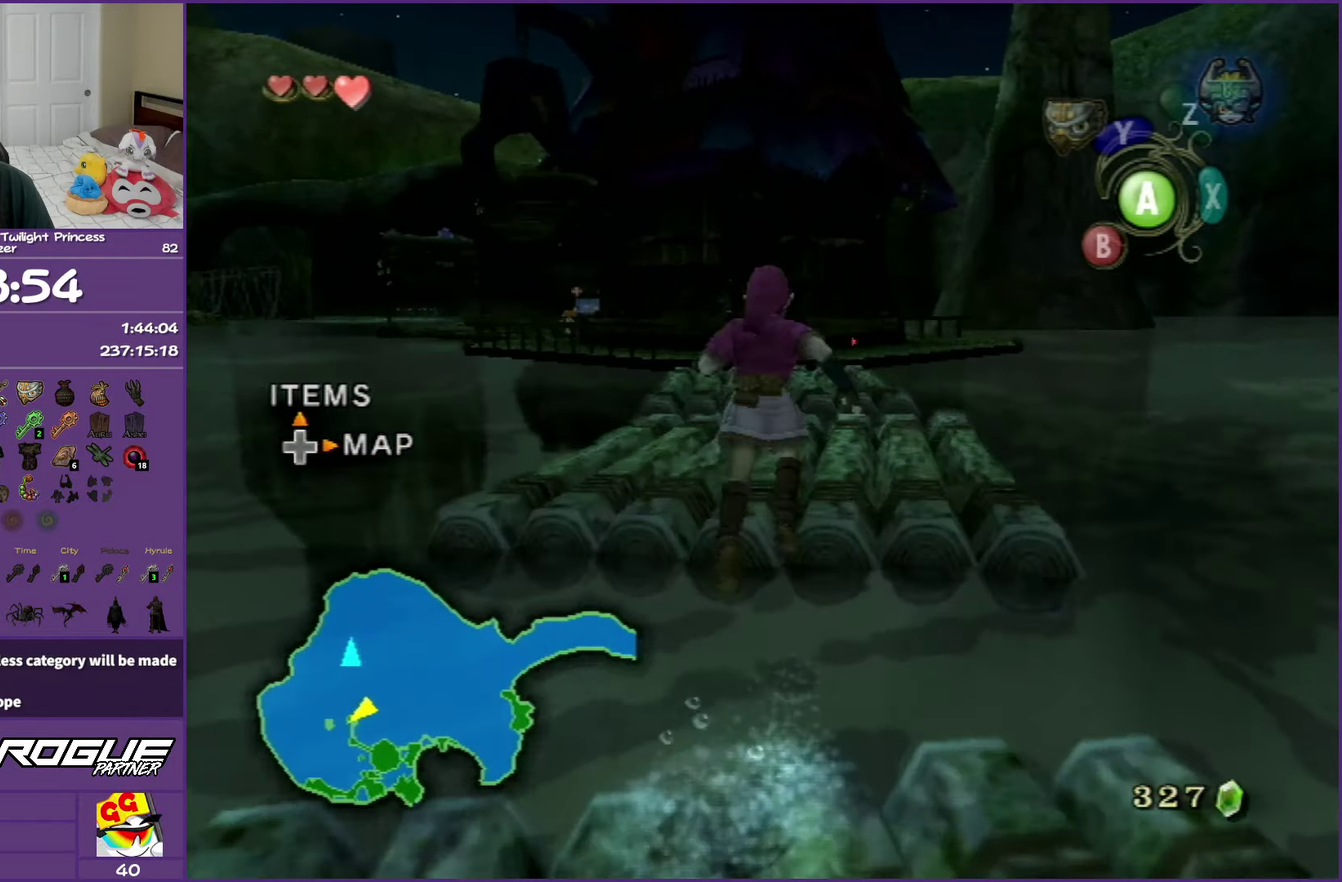
{"buttons": ["A"], "left_stick": "up", "right_stick": "center", "events": [[67, "A", "down"], [183, "A", "up"], [300, "A", "down"], [383, "A", "up"], [483, "A", "down"]]}
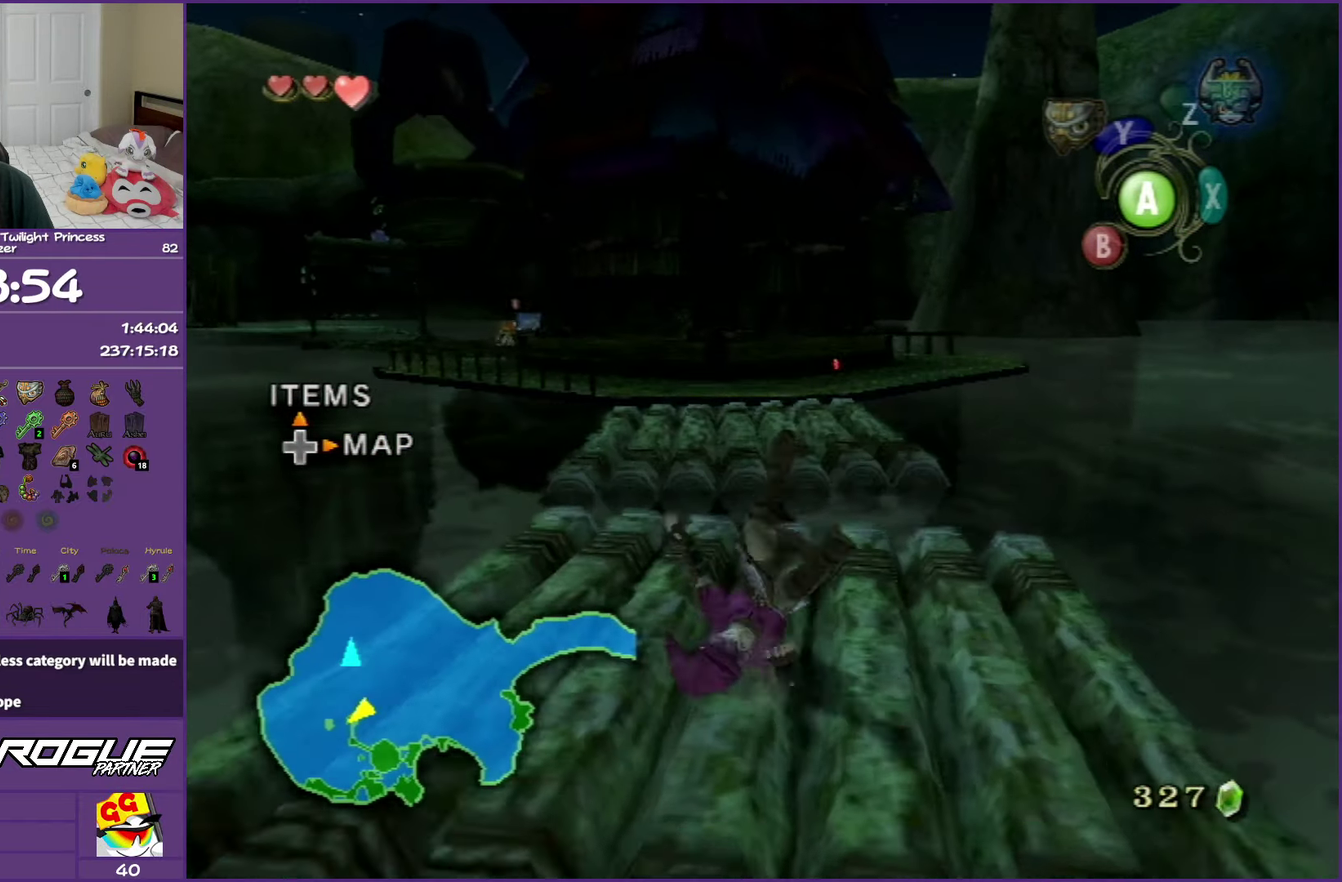
{"buttons": [], "left_stick": "up", "right_stick": "center", "events": [[100, "A", "up"], [183, "A", "down"], [300, "A", "up"], [383, "A", "down"], [500, "A", "up"]]}
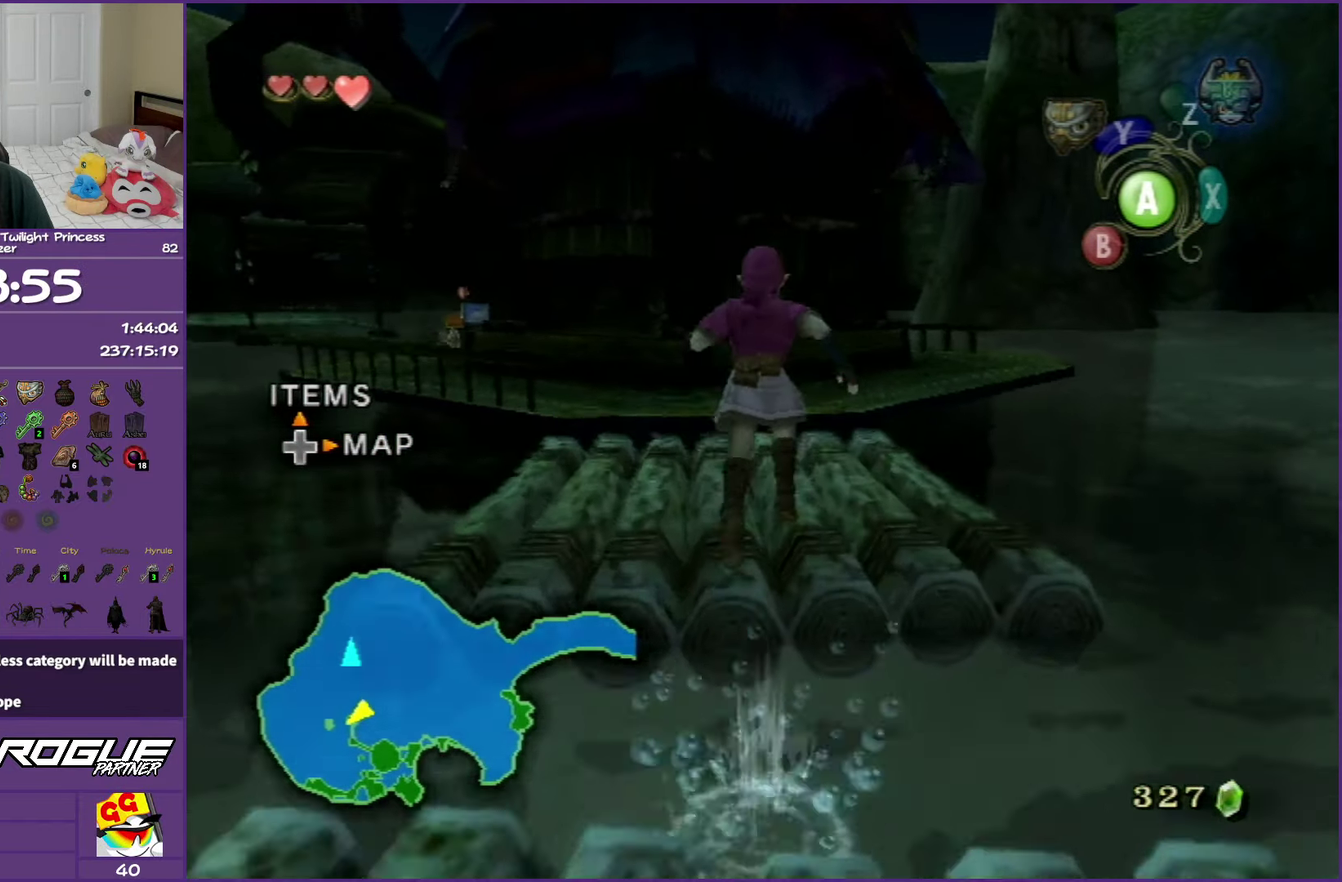
{"buttons": ["A"], "left_stick": "up", "right_stick": "center", "events": [[83, "A", "down"], [200, "A", "up"], [300, "A", "down"], [400, "A", "up"], [500, "A", "down"]]}
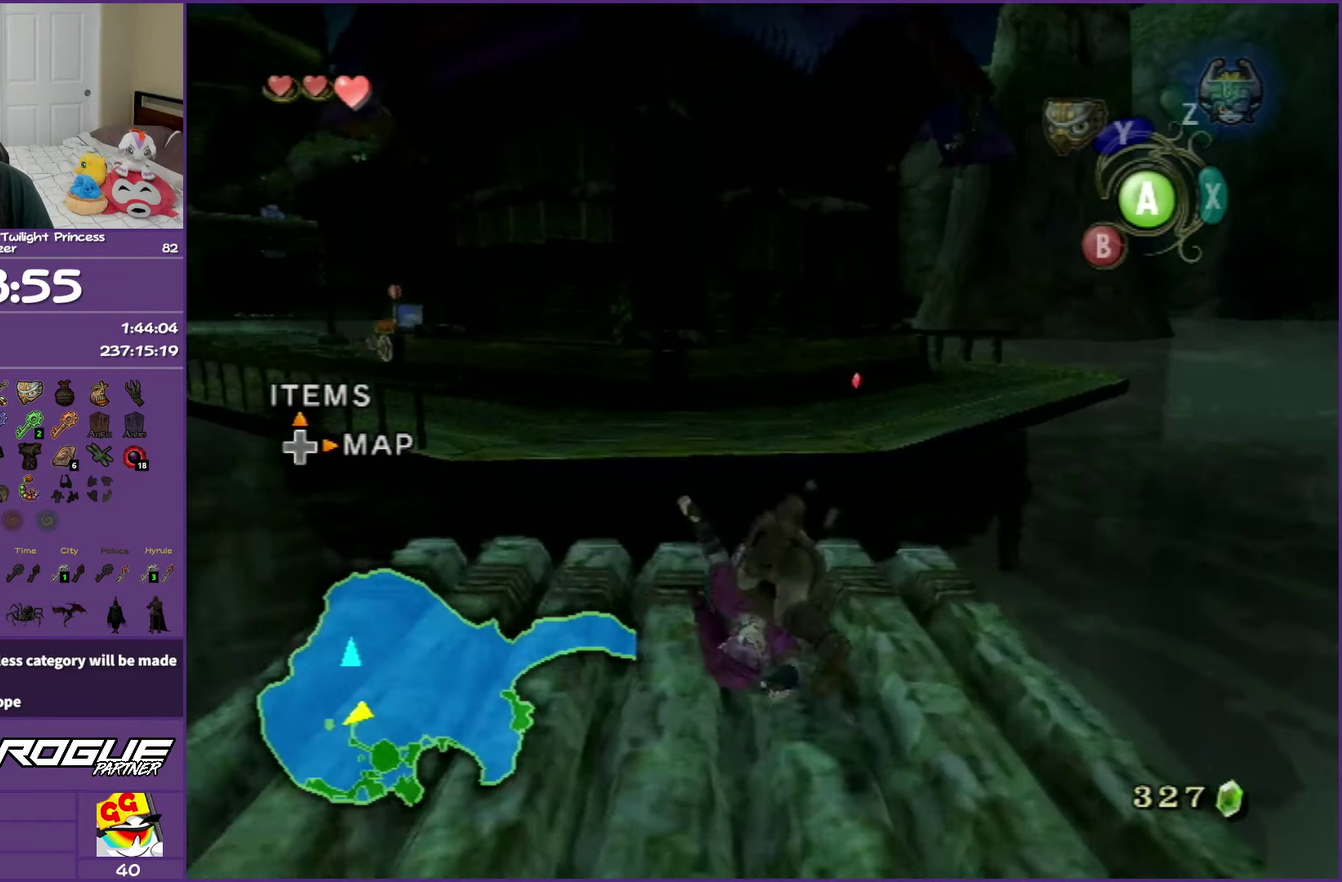
{"buttons": ["A"], "left_stick": "up", "right_stick": "center", "events": [[100, "A", "up"], [217, "A", "down"], [317, "A", "up"], [400, "A", "down"]]}
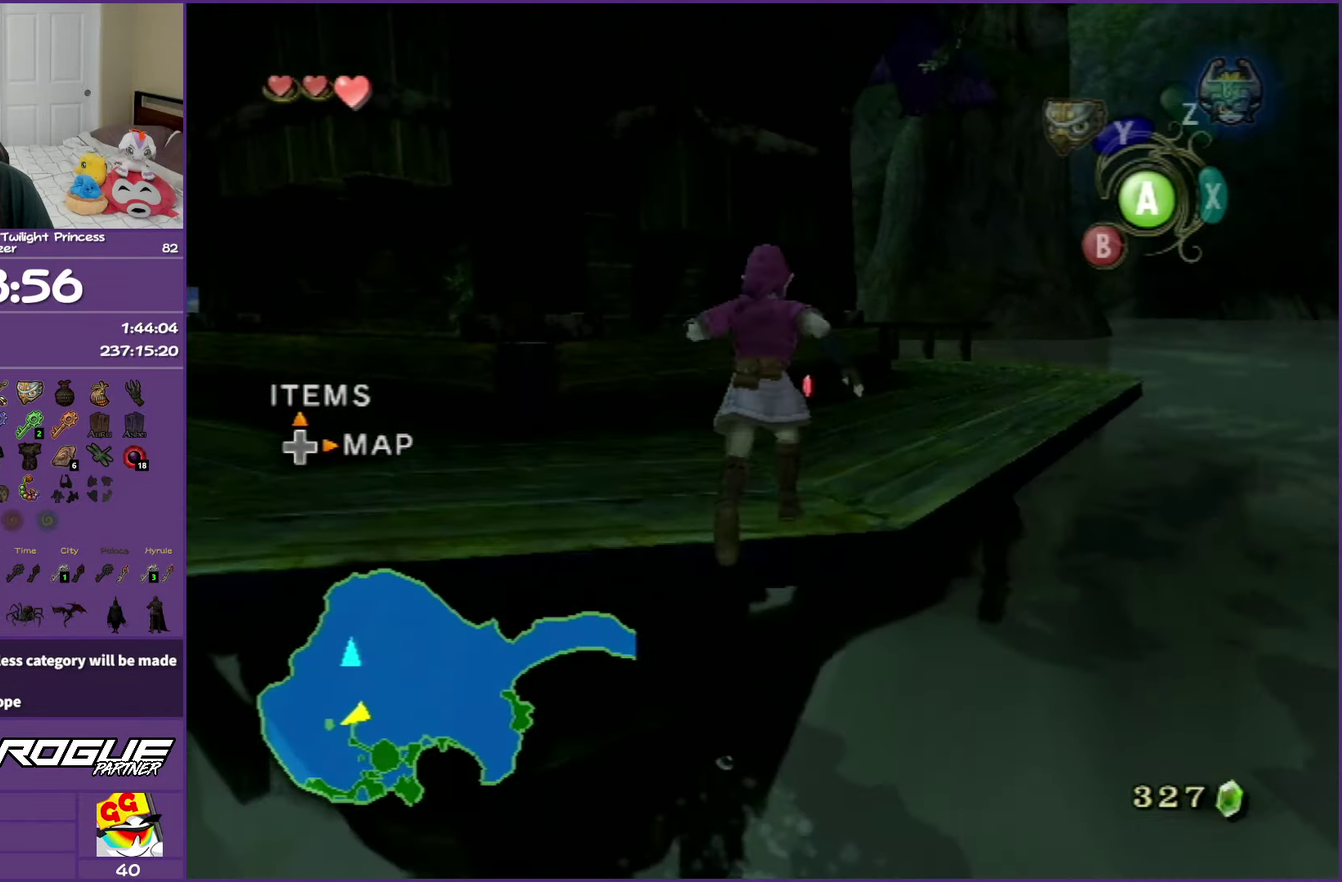
{"buttons": [], "left_stick": "up", "right_stick": "center", "events": [[50, "A", "up"], [117, "A", "down"], [233, "A", "up"], [333, "A", "down"], [467, "A", "up"]]}
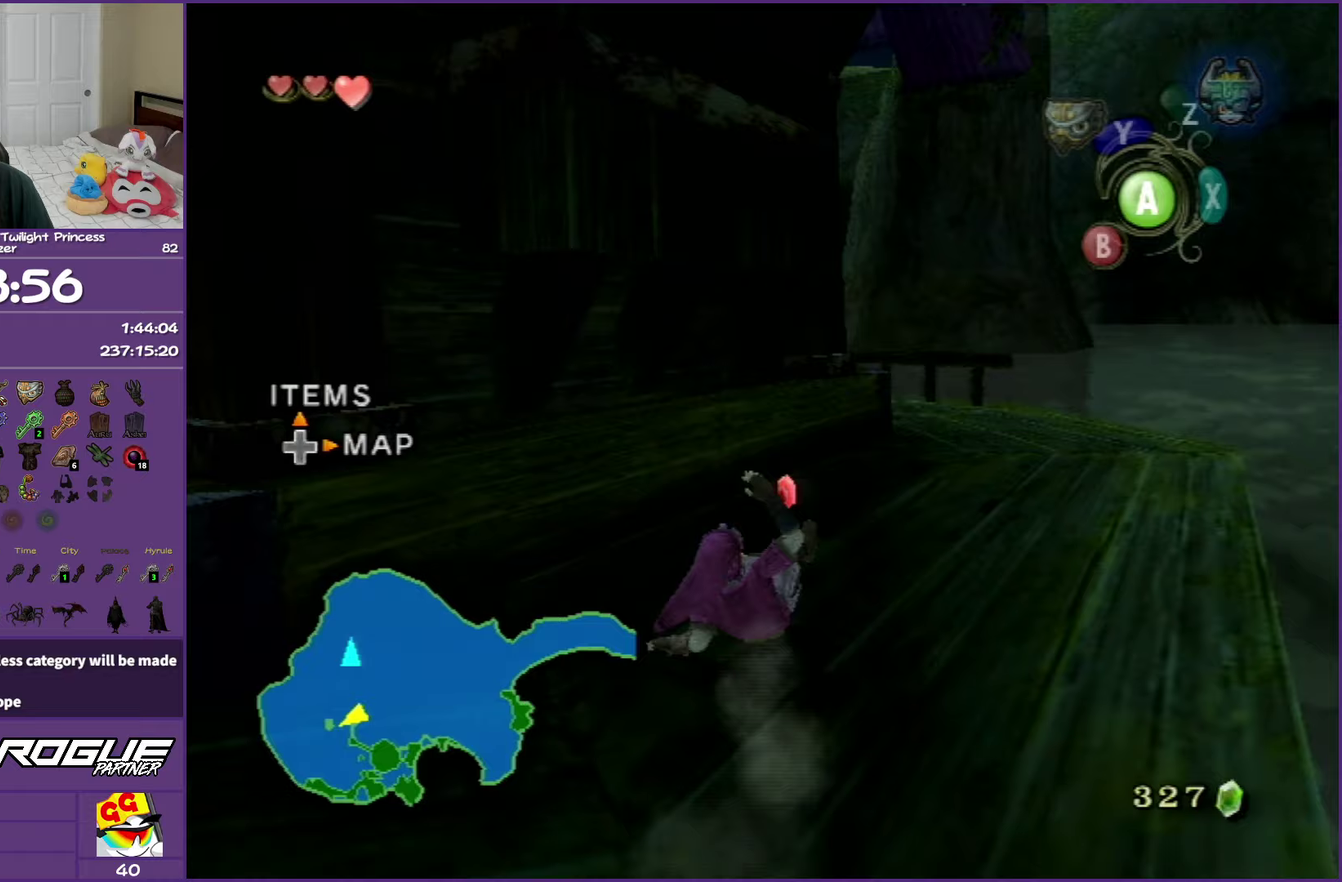
{"buttons": ["A"], "left_stick": "up-right", "right_stick": "center", "events": [[67, "A", "down"], [150, "left_stick", "up-right"], [167, "A", "up"], [283, "A", "down"], [383, "A", "up"], [450, "A", "down"]]}
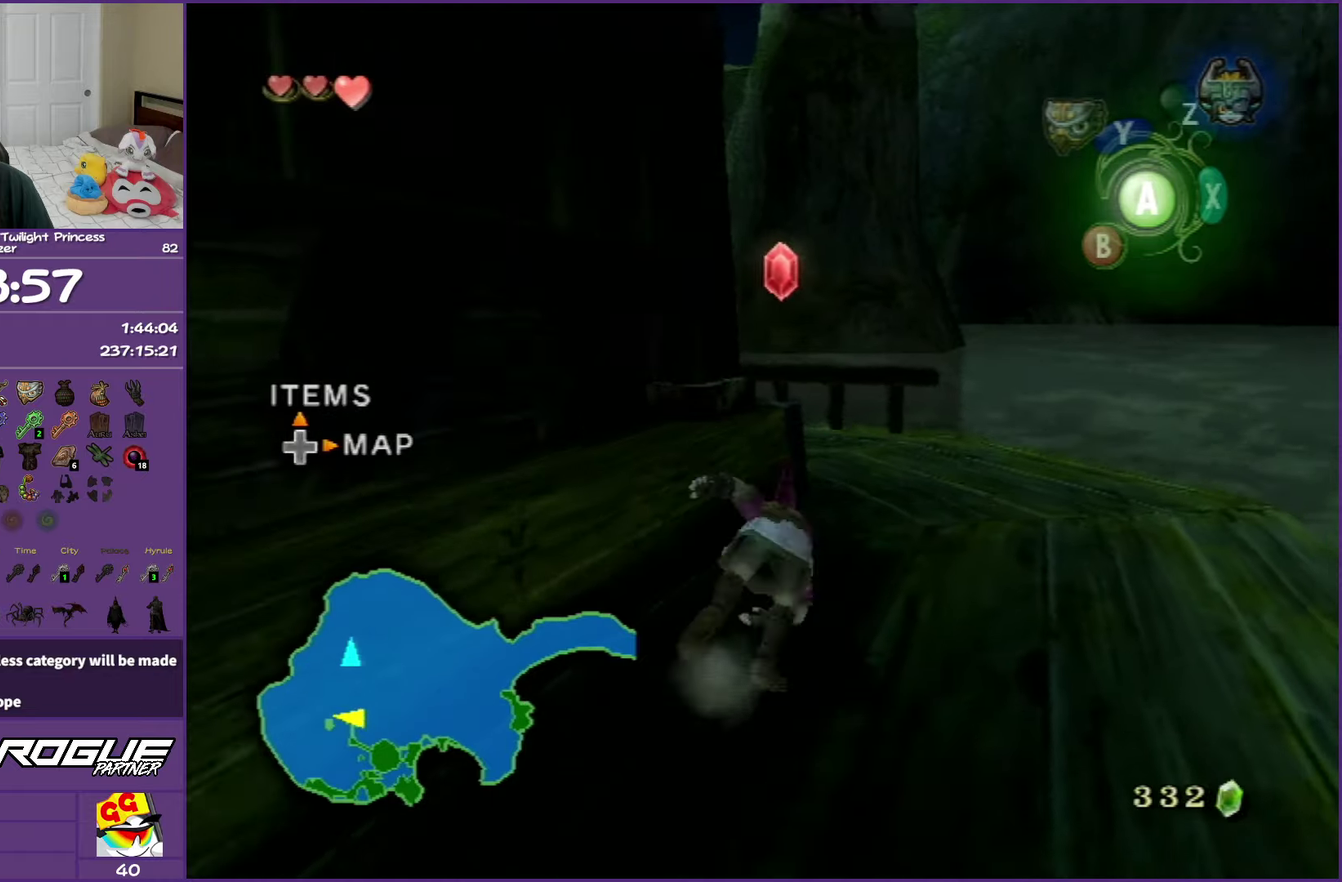
{"buttons": ["A"], "left_stick": "up-left", "right_stick": "center", "events": [[33, "left_stick", "up"], [100, "A", "up"], [250, "A", "down"], [317, "left_stick", "up-left"], [350, "A", "up"], [467, "A", "down"]]}
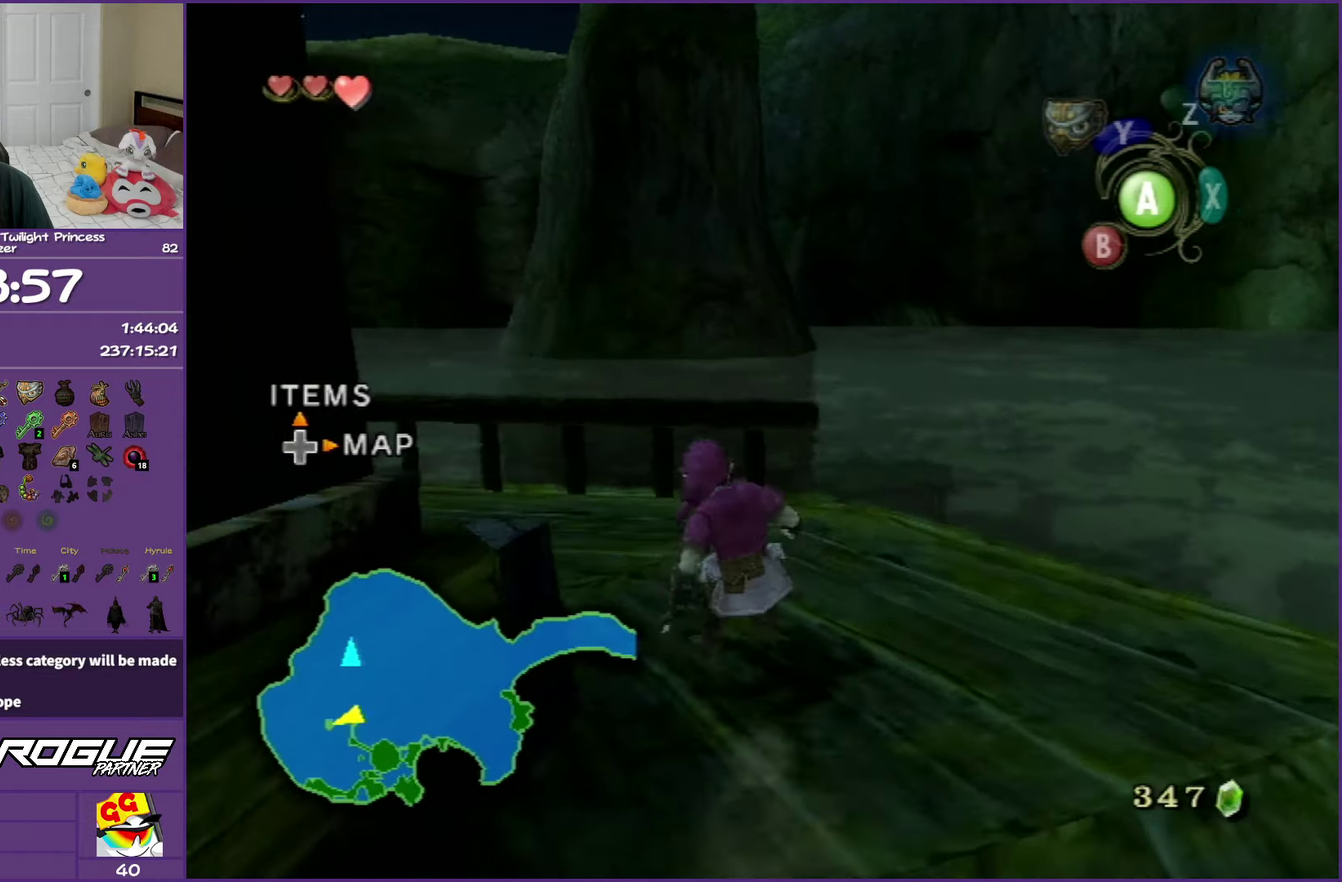
{"buttons": [], "left_stick": "up-left", "right_stick": "center", "events": [[67, "A", "up"], [150, "A", "down"], [283, "A", "up"], [350, "A", "down"], [500, "A", "up"]]}
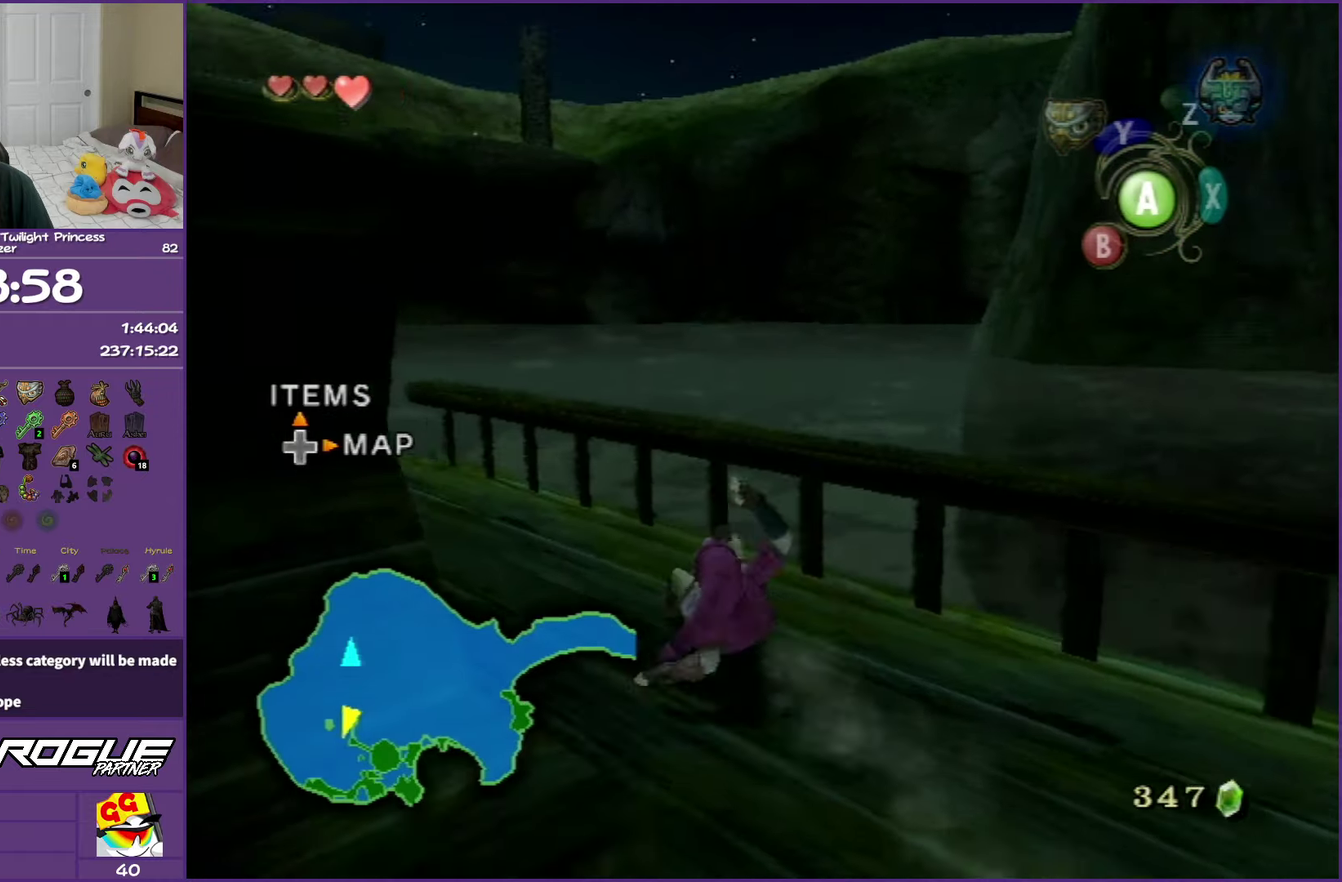
{"buttons": [], "left_stick": "up-left", "right_stick": "center", "events": [[117, "A", "down"], [250, "A", "up"], [300, "A", "down"], [450, "A", "up"]]}
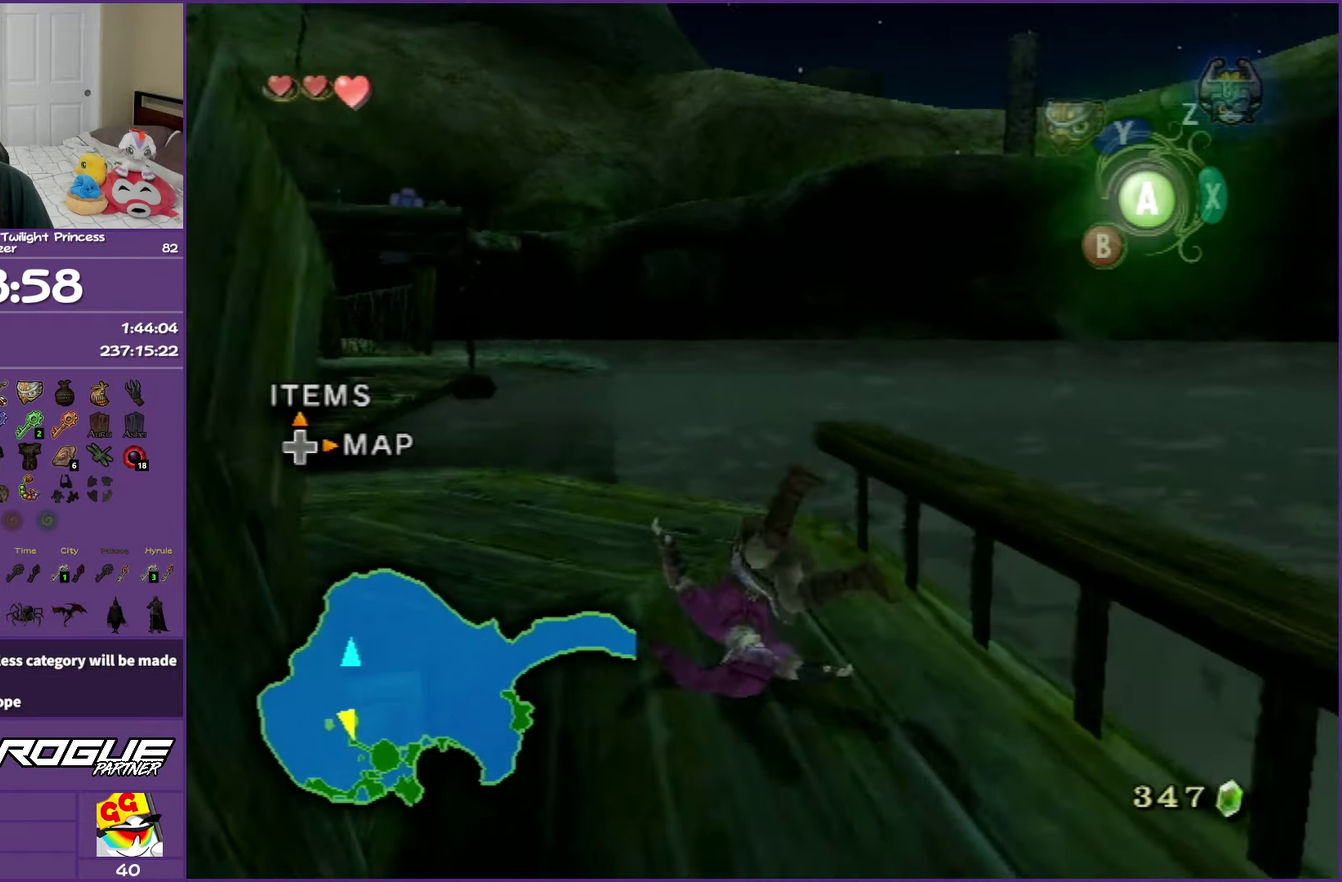
{"buttons": ["A"], "left_stick": "up-left", "right_stick": "center", "events": [[250, "A", "down"]]}
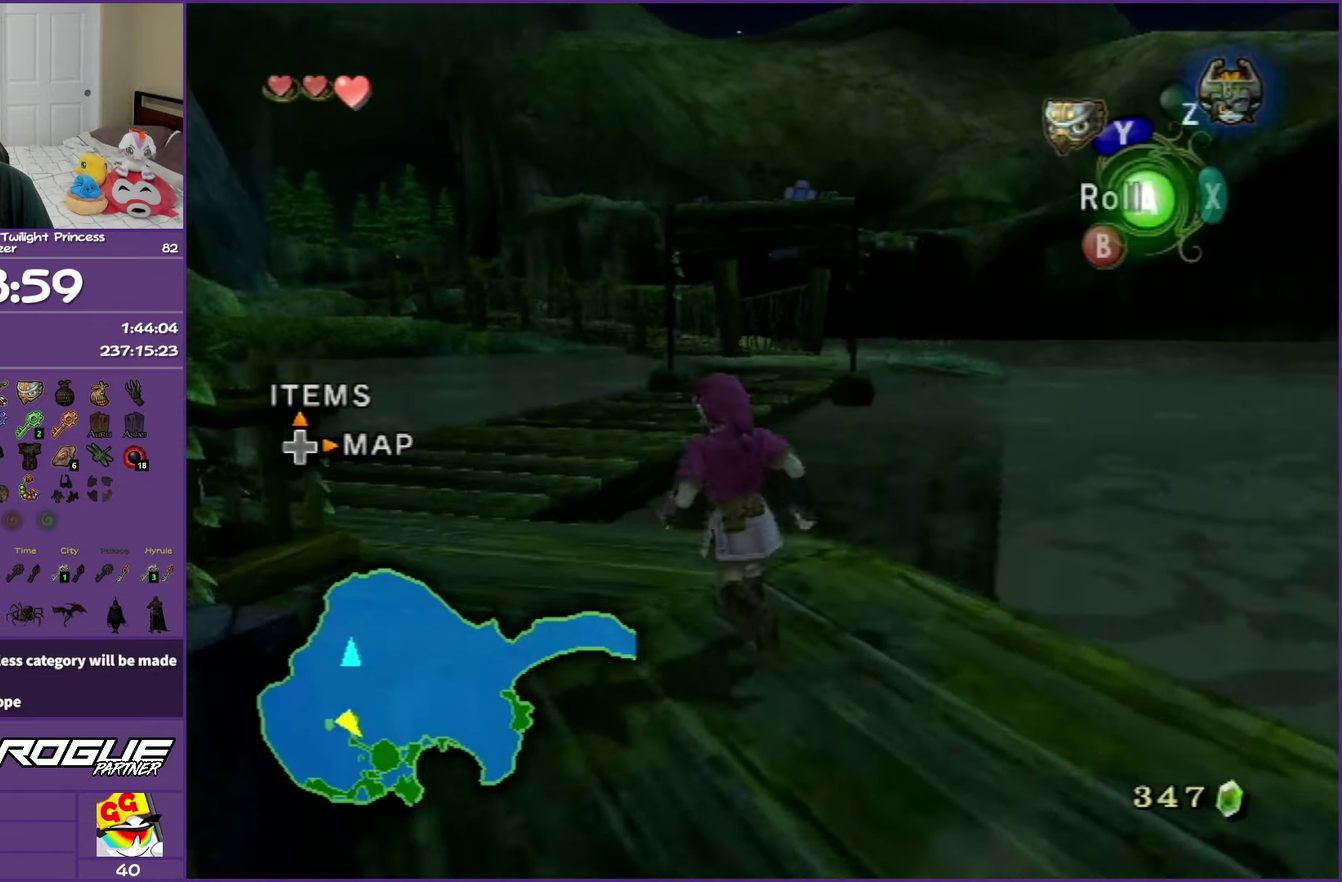
{"buttons": [], "left_stick": "up-right", "right_stick": "center", "events": [[100, "A", "up"], [250, "left_stick", "up"], [400, "left_stick", "up-right"]]}
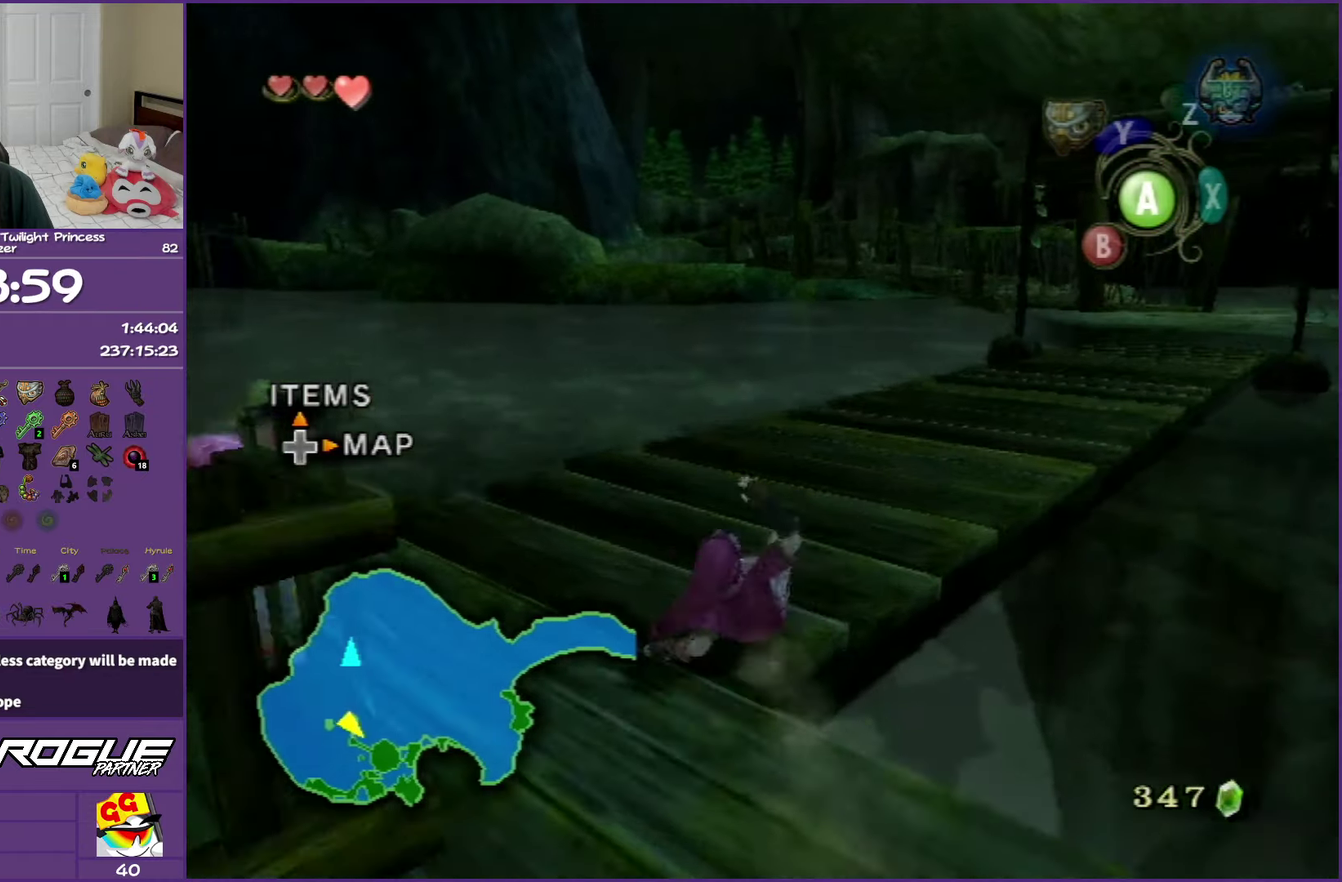
{"buttons": ["A"], "left_stick": "up-right", "right_stick": "center", "events": [[250, "A", "down"], [383, "A", "up"], [467, "A", "down"]]}
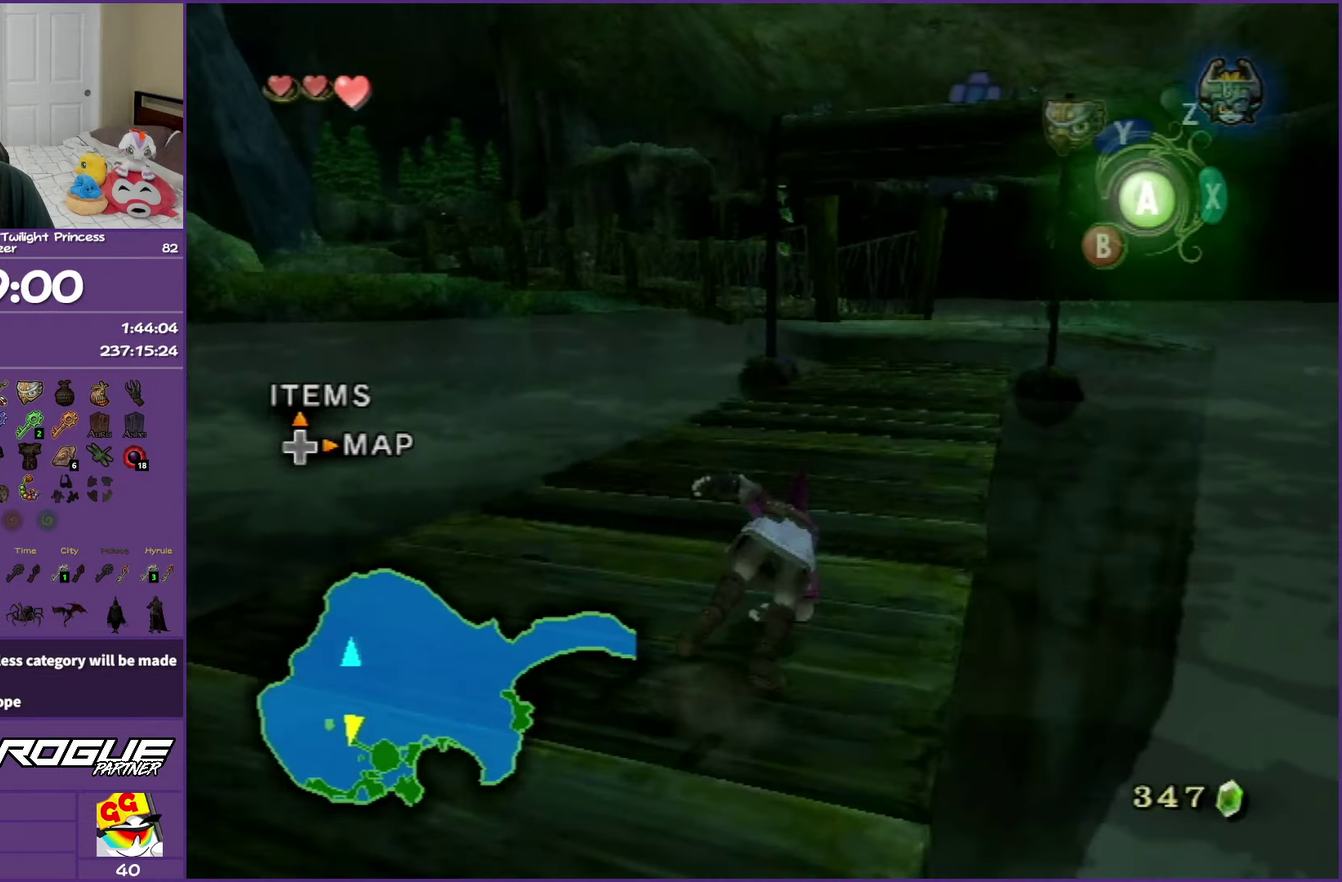
{"buttons": [], "left_stick": "up", "right_stick": "center", "events": [[33, "left_stick", "up"], [100, "A", "up"]]}
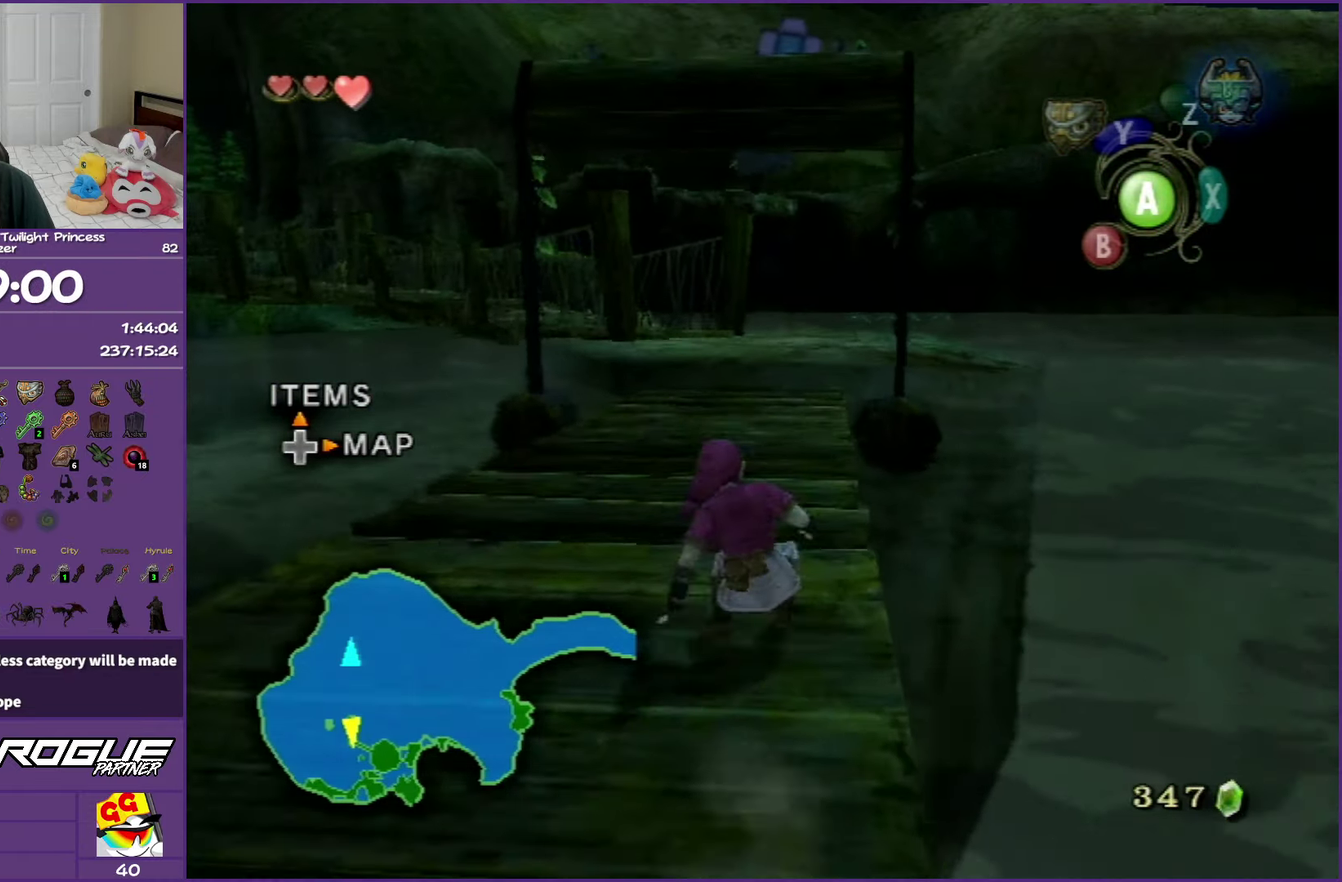
{"buttons": [], "left_stick": "down-left", "right_stick": "right", "events": [[283, "left_stick", "center"], [333, "left_stick", "down-left"], [500, "right_stick", "right"]]}
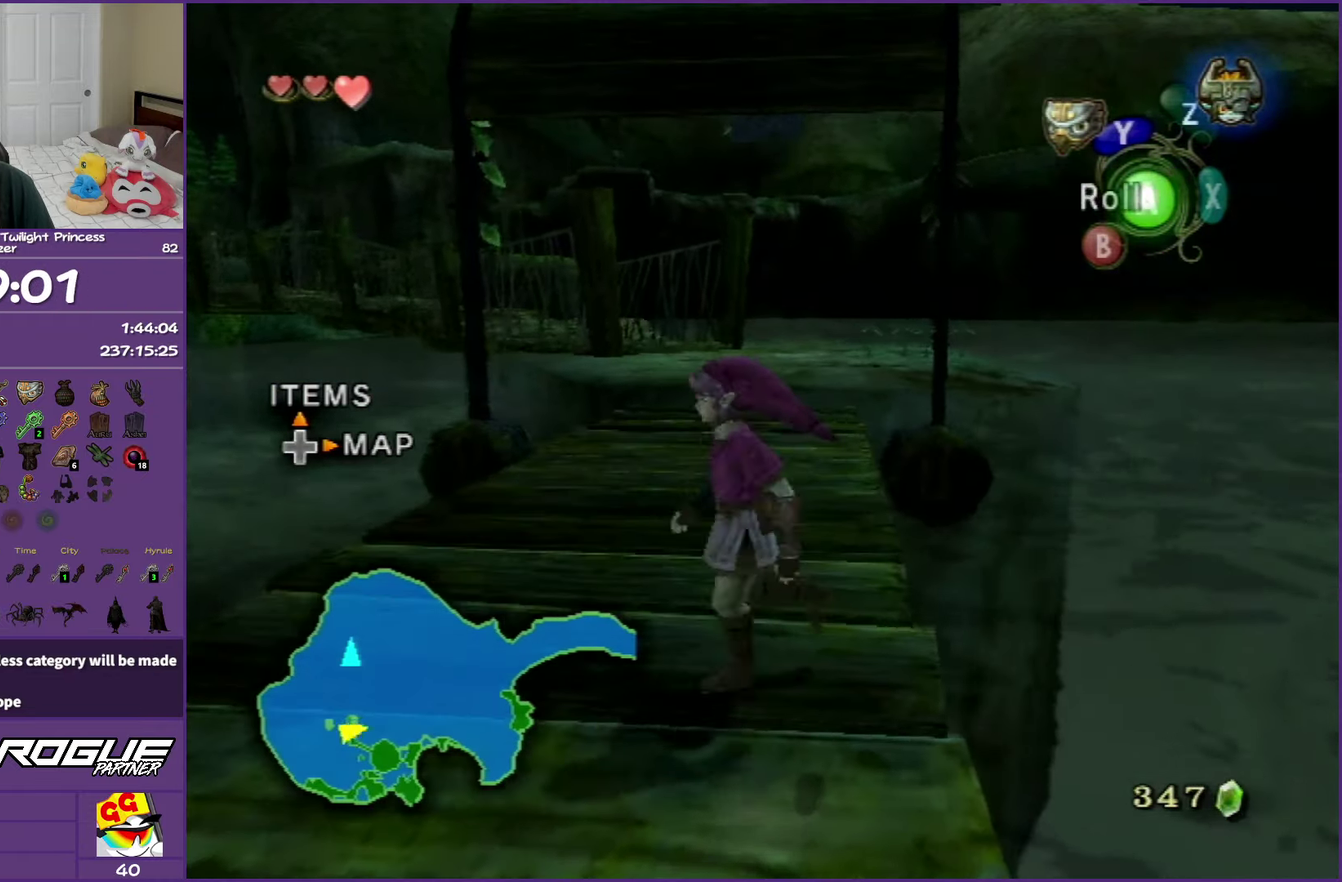
{"buttons": [], "left_stick": "up-left", "right_stick": "center", "events": [[300, "left_stick", "left"], [417, "left_stick", "up-left"], [417, "right_stick", "center"]]}
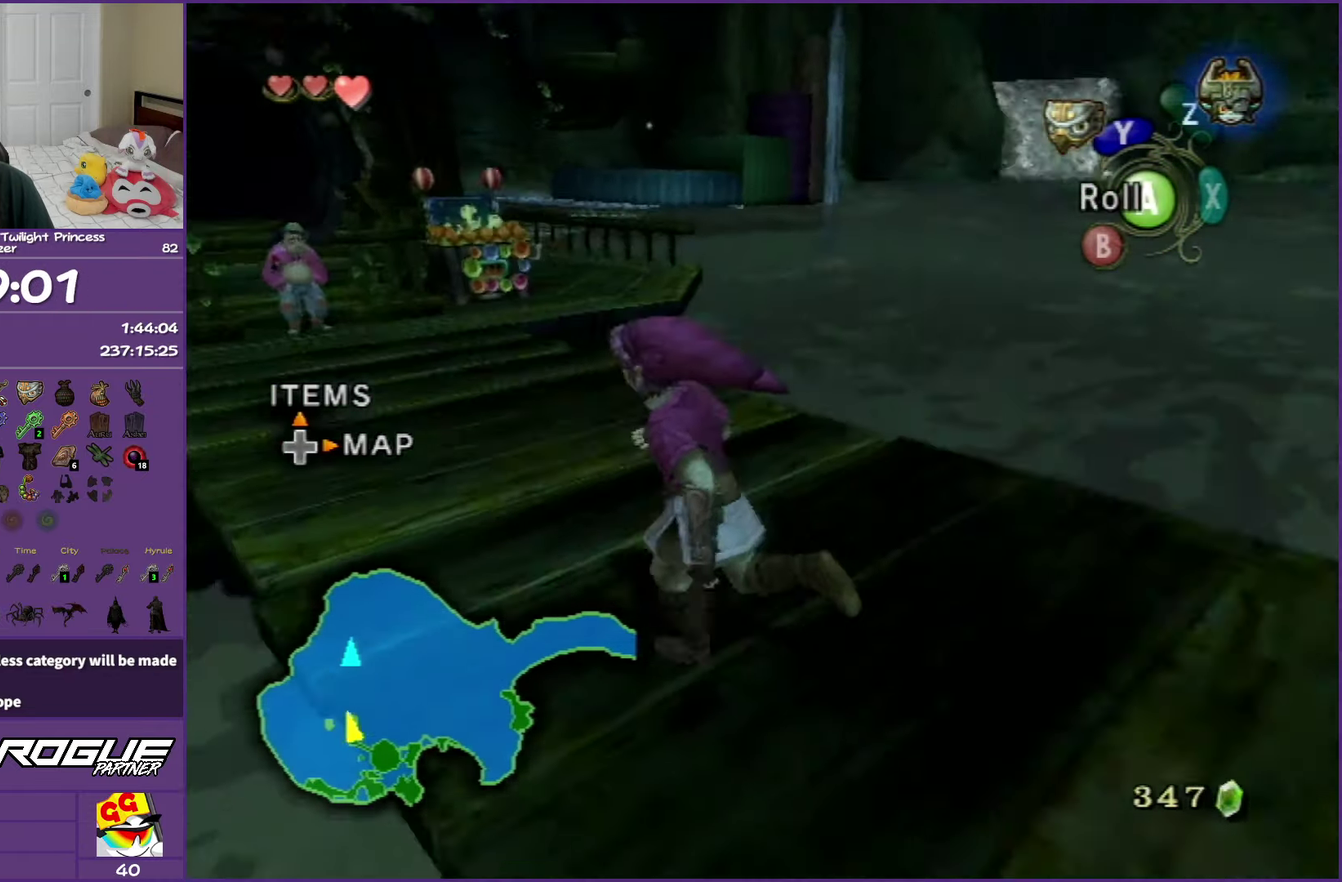
{"buttons": [], "left_stick": "up-left", "right_stick": "center"}
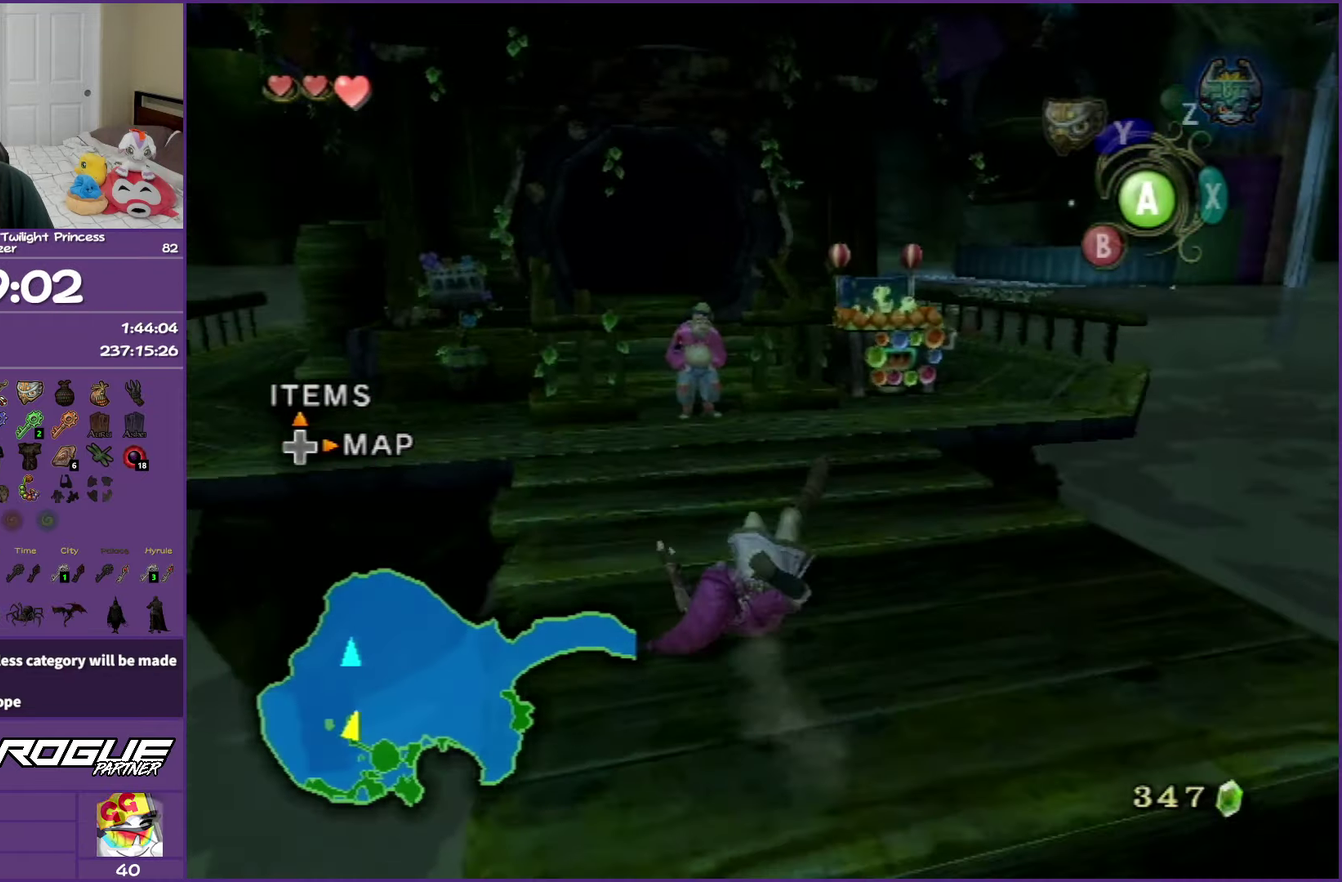
{"buttons": [], "left_stick": "down-right", "right_stick": "center"}
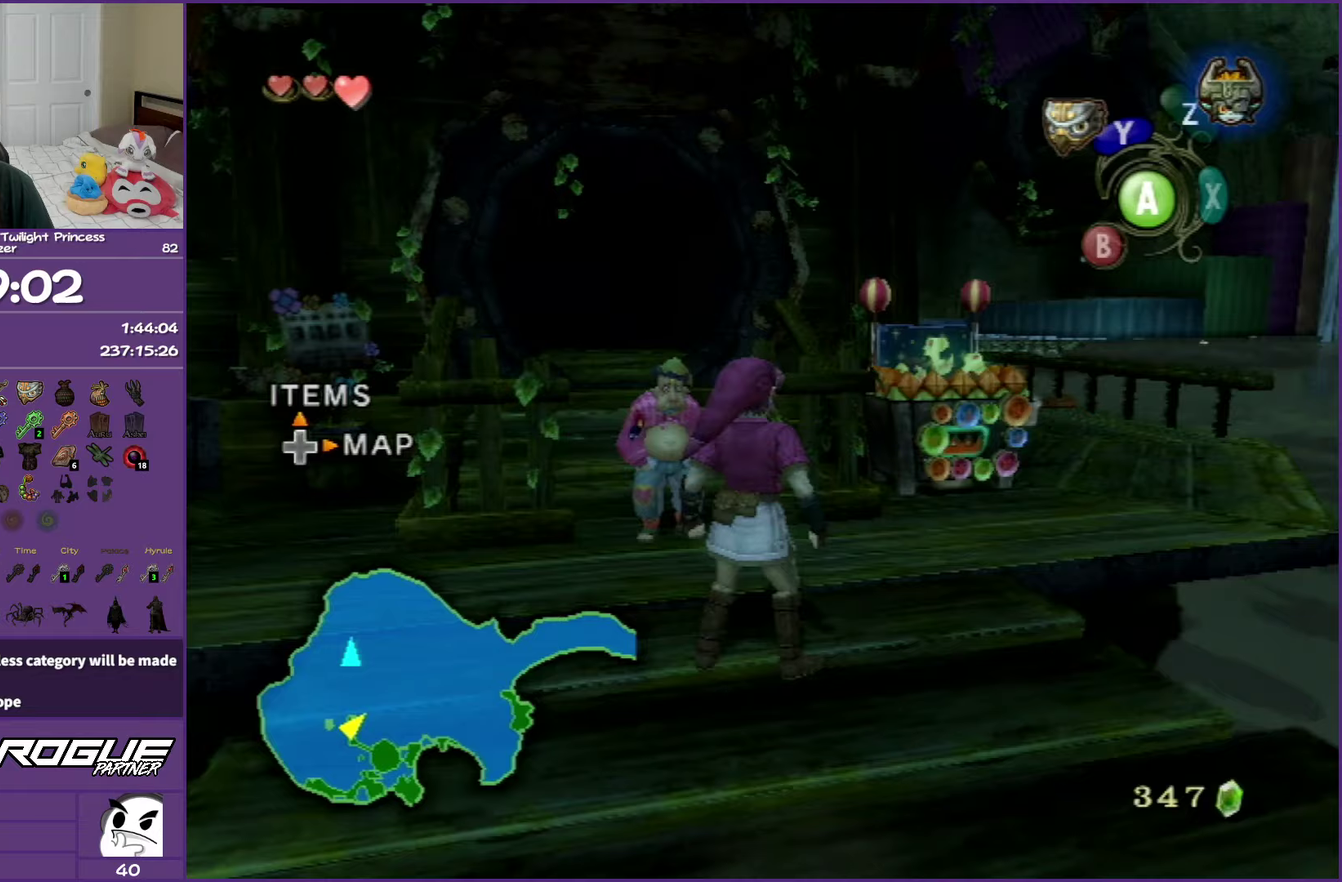
{"buttons": [], "left_stick": "center", "right_stick": "center", "events": [[217, "left_stick", "center"]]}
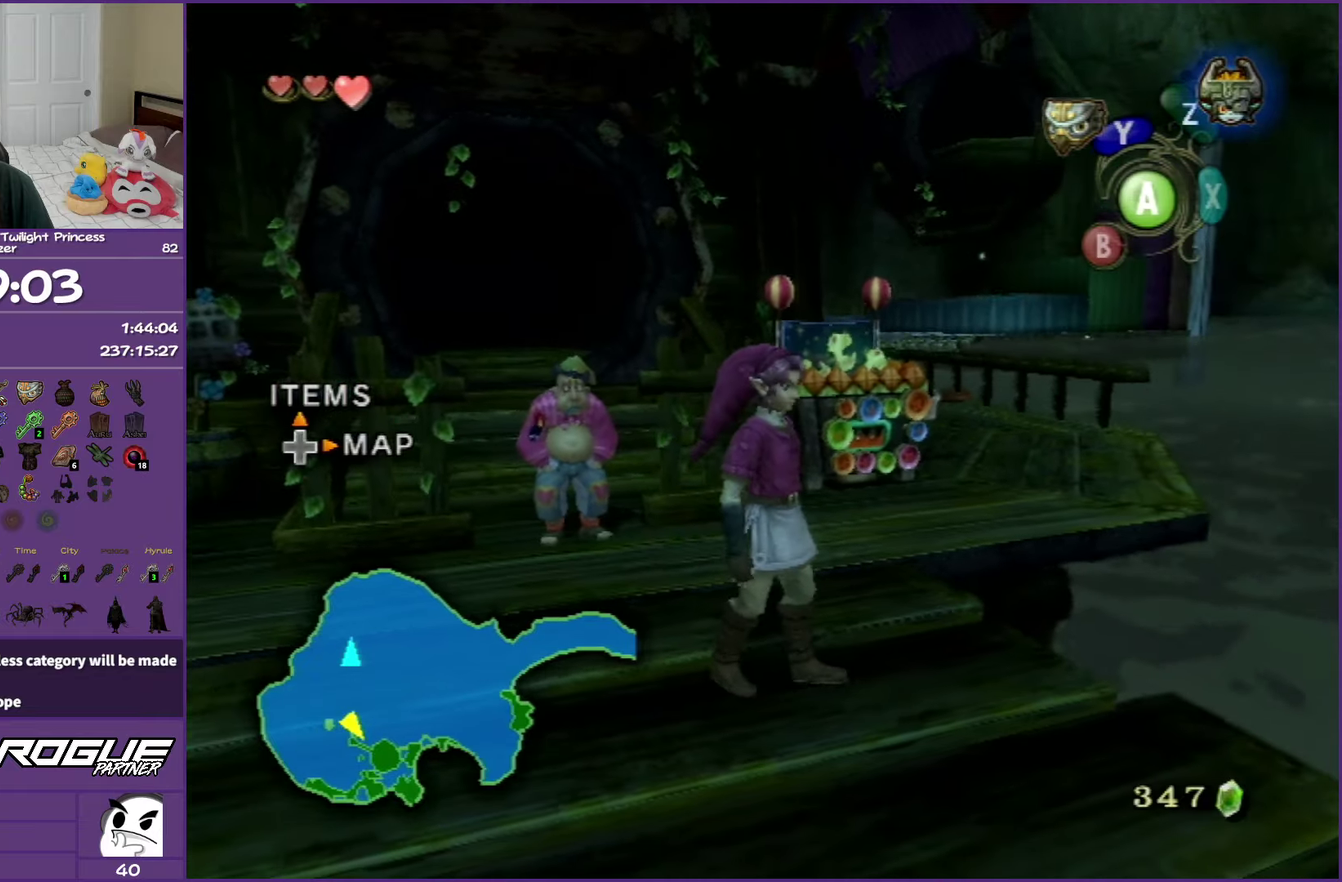
{"buttons": [], "left_stick": "down-right", "right_stick": "left", "events": [[433, "left_stick", "down-right"], [500, "right_stick", "left"]]}
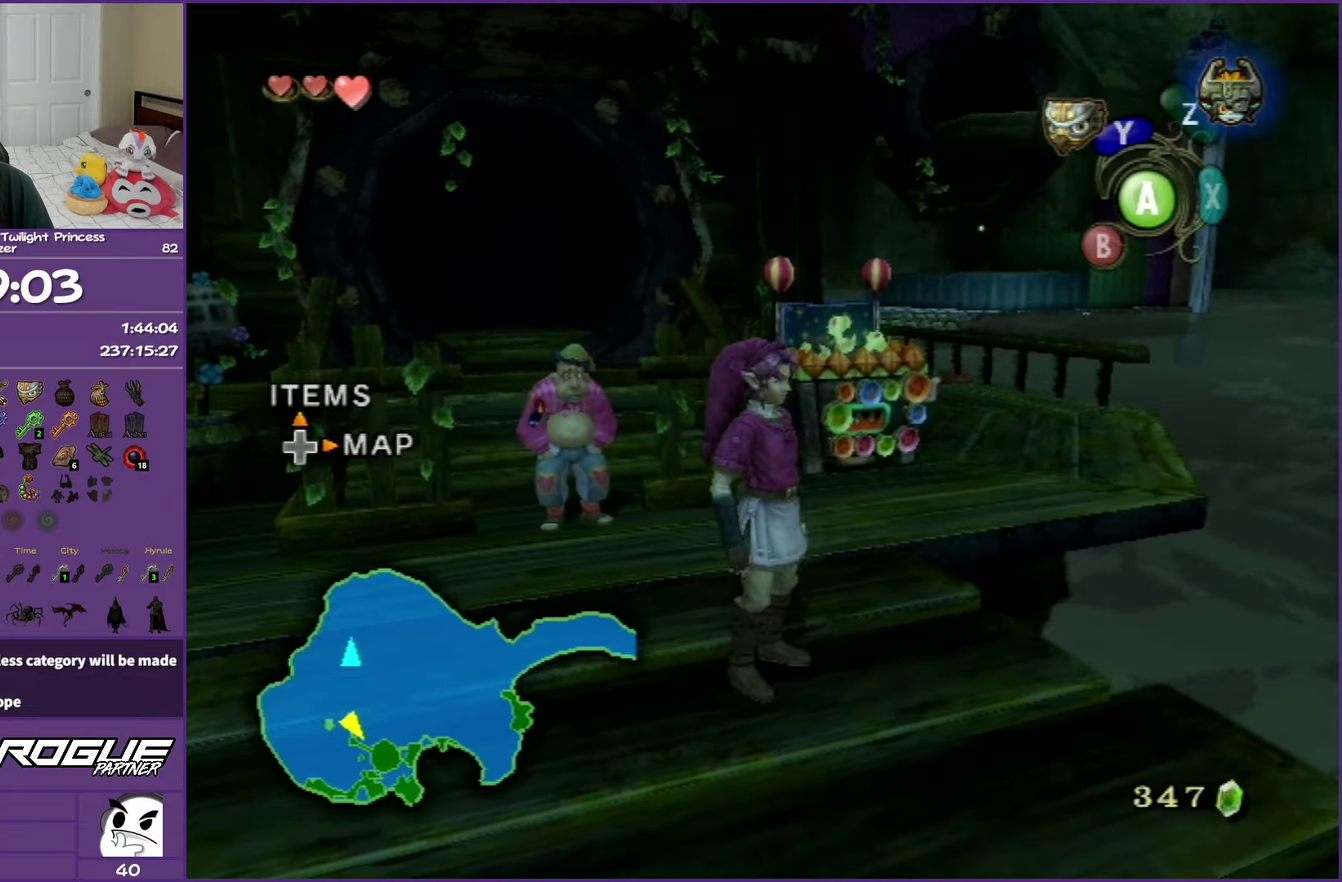
{"buttons": ["A"], "left_stick": "up-right", "right_stick": "center", "events": [[333, "left_stick", "right"], [350, "right_stick", "center"], [417, "left_stick", "up-right"], [500, "A", "down"]]}
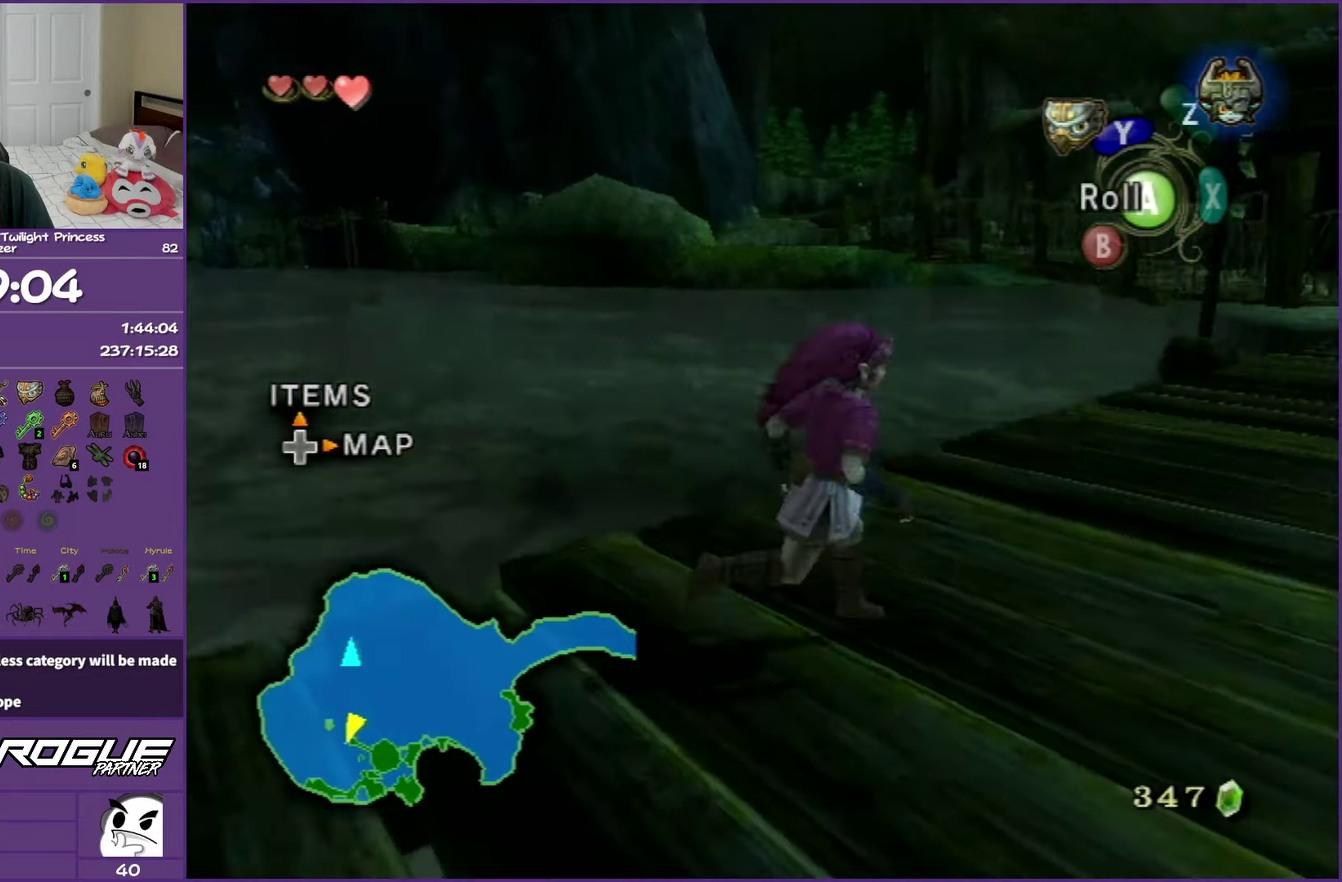
{"buttons": [], "left_stick": "up", "right_stick": "center", "events": [[117, "A", "up"], [167, "A", "down"], [300, "left_stick", "up"], [333, "A", "up"]]}
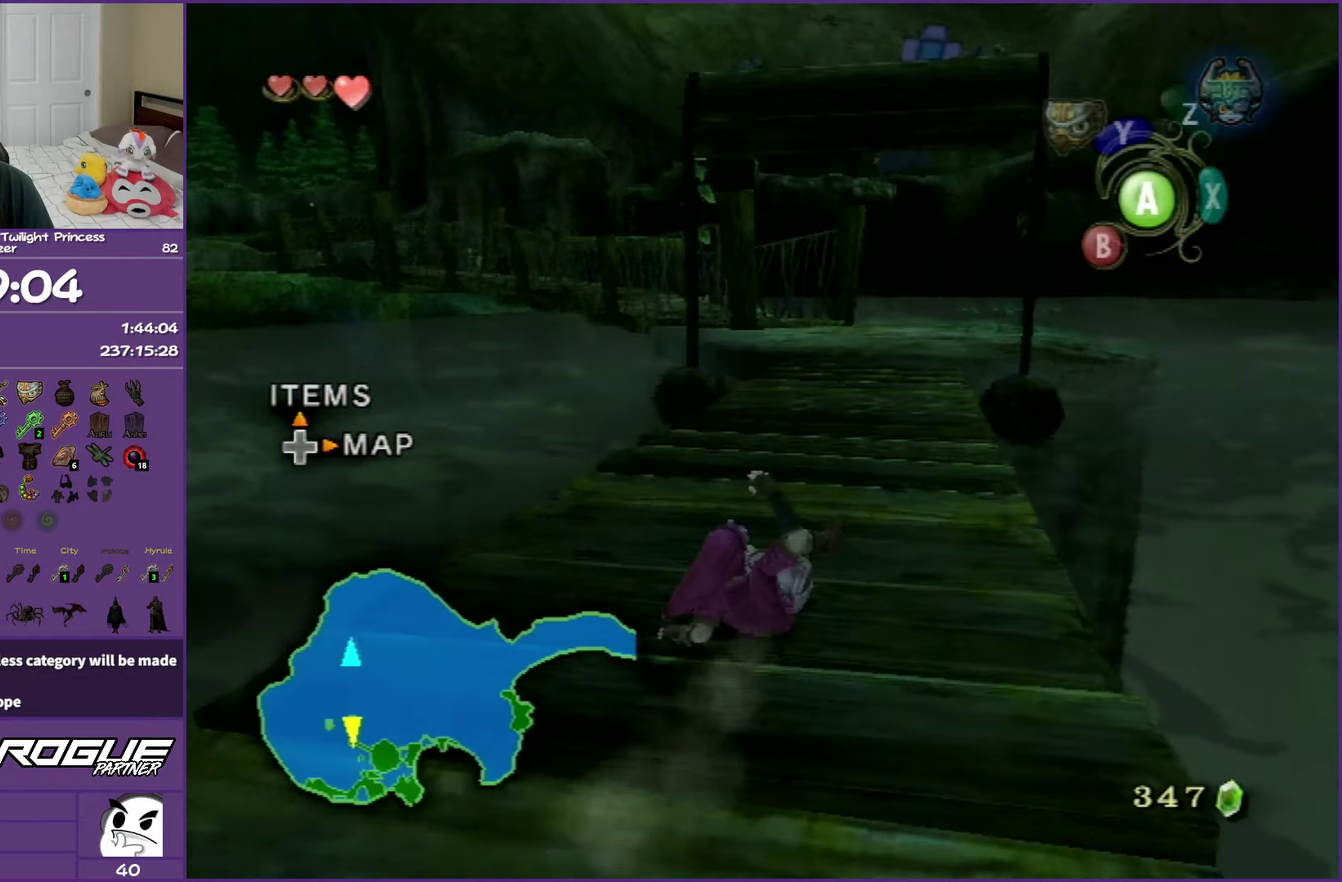
{"buttons": ["A"], "left_stick": "up", "right_stick": "center", "events": [[33, "A", "down"], [133, "A", "up"], [283, "A", "down"], [333, "A", "up"], [433, "A", "down"]]}
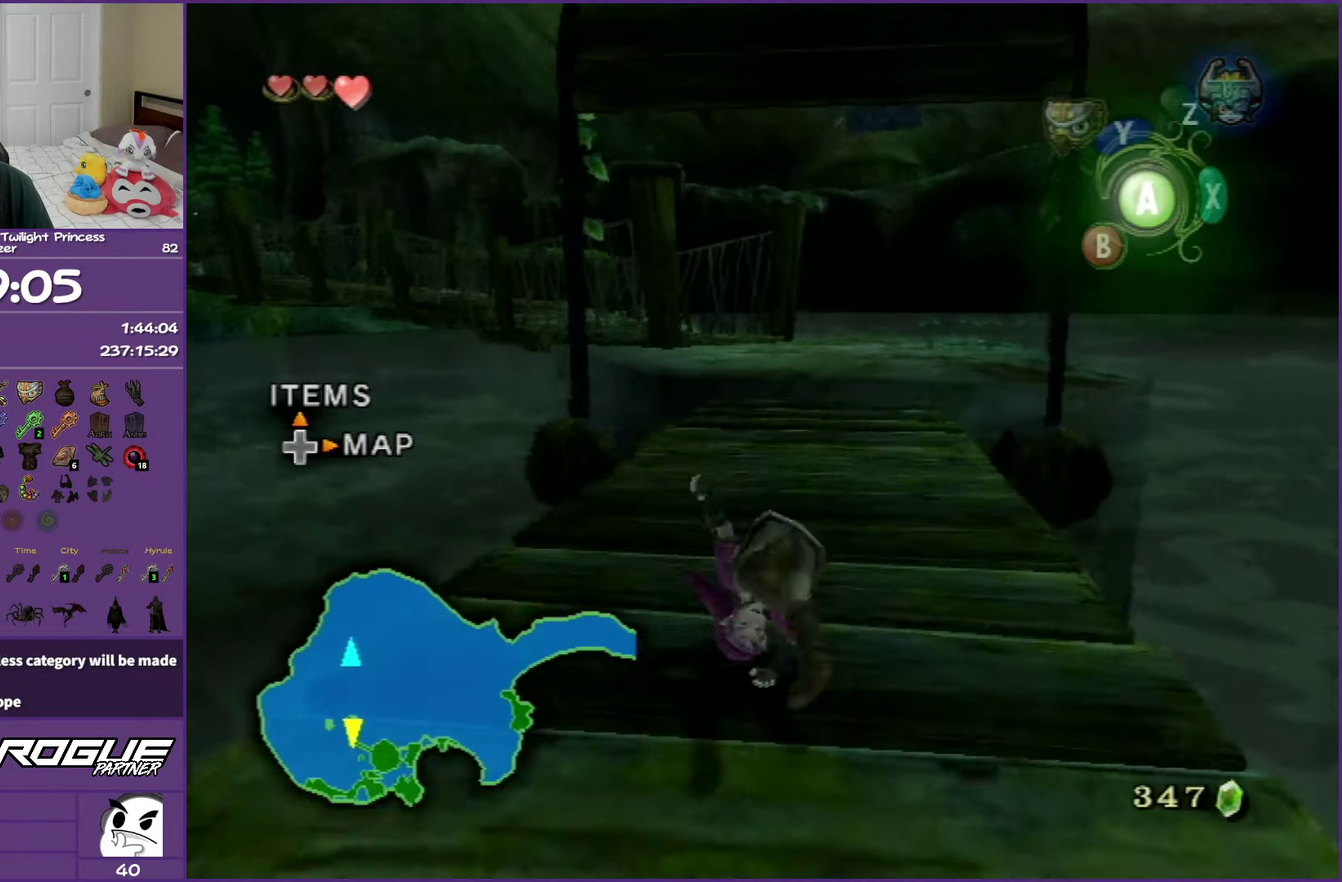
{"buttons": ["A"], "left_stick": "up", "right_stick": "center", "events": [[83, "A", "up"], [417, "A", "down"]]}
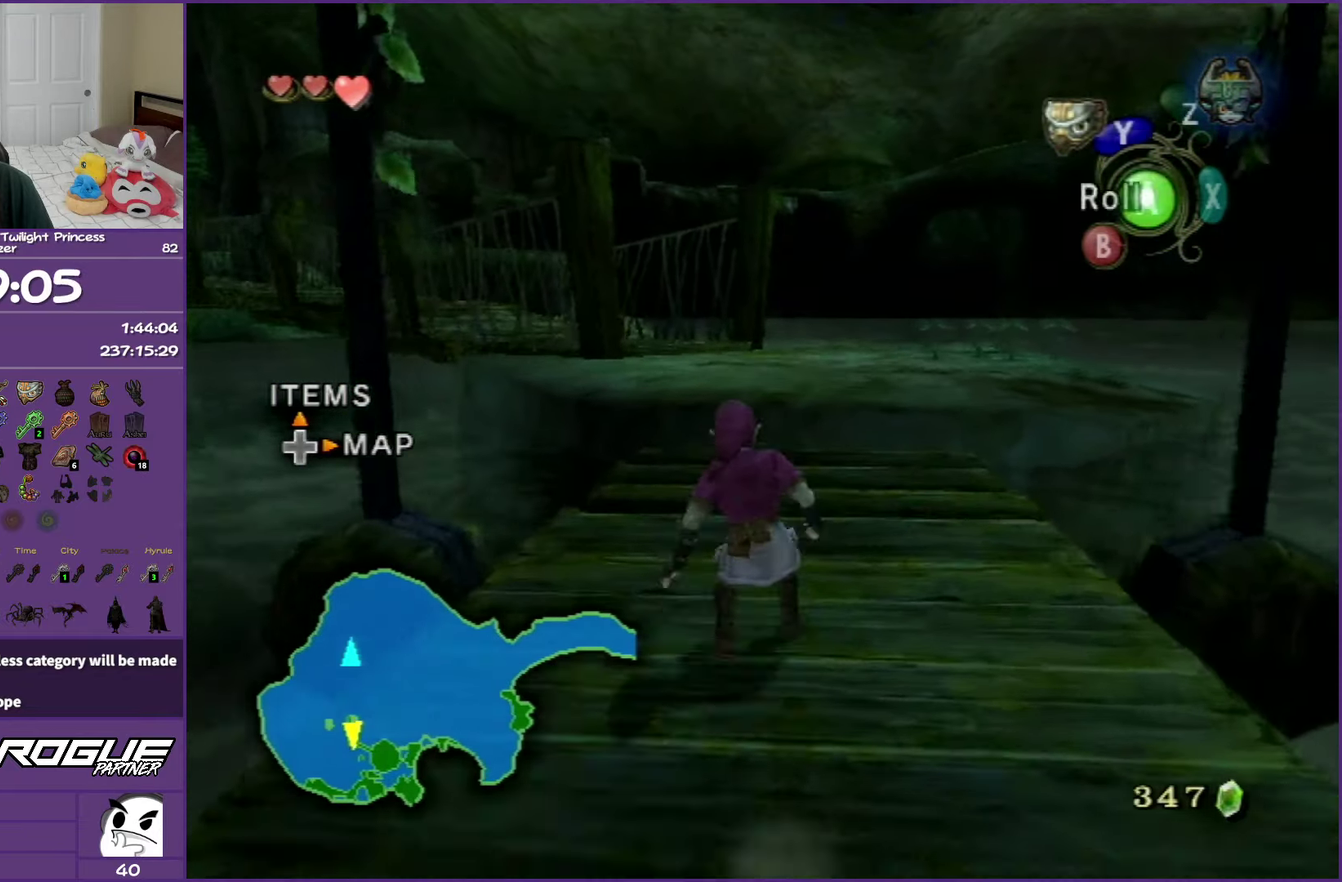
{"buttons": [], "left_stick": "up", "right_stick": "center", "events": [[17, "A", "up"], [100, "A", "down"], [200, "A", "up"], [300, "A", "down"], [400, "A", "up"]]}
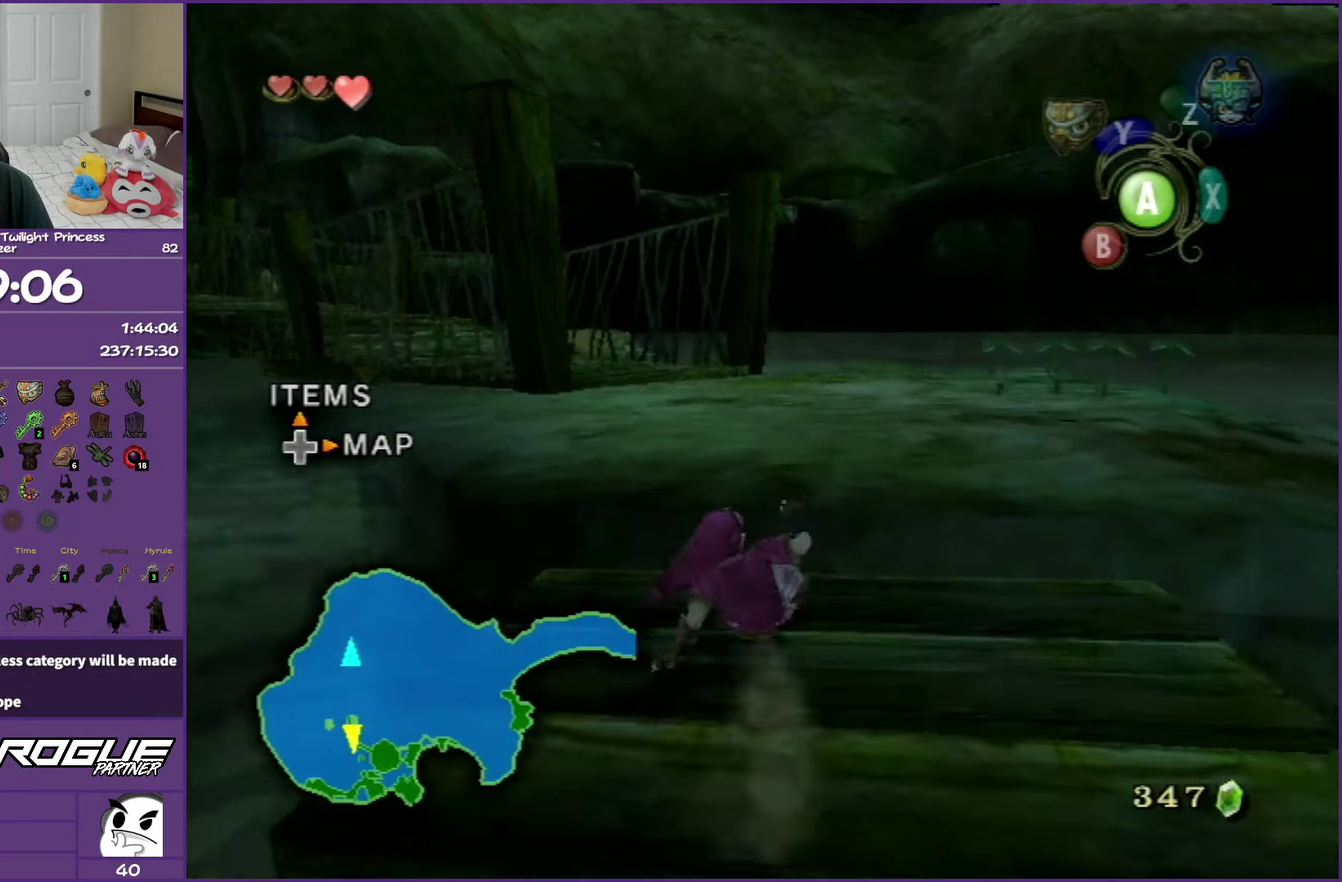
{"buttons": ["A"], "left_stick": "up", "right_stick": "center", "events": [[283, "A", "down"], [400, "A", "up"], [483, "A", "down"]]}